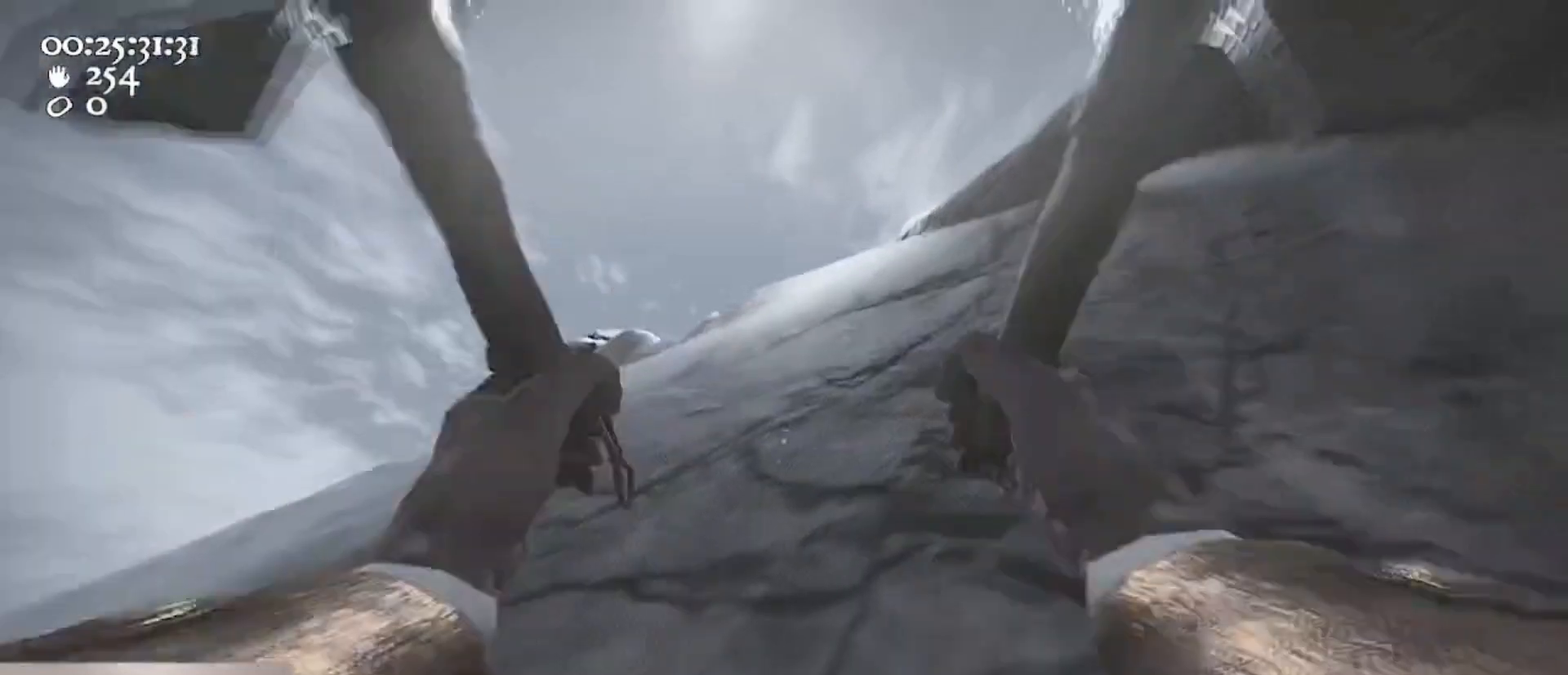
Gameplay with keyboard and mouse; each line is a JSON object with the keys and mouse buttons held at the frame after it. "events" lists presses ("down") and releases ("up") of "1", "2", "3", "4", "5", "a", "alt", "c", "caps_lock", "ctrl", "d", "e", "f", "g", "q", "r", "s", "shift", "space", "t", "tab", "v", "w", "x", "z", "mouse_left", "mouse_wheel" and "mouse_right" between this image and that frame as [ms after this image, input, new state], when the widget could be followed in between. "mouse_left", "mouse_wheel", "mouse_right" = the "left", "wheel", "right" buttons of the "mouse" list. No other keys are recorded. "wheel" means that the mouse wheel is clicked or scrolled. Not read: mouse_move.
{"keys": ["space", "w"], "mouse": ["left", "right"], "events": [[233, "ctrl", "down"], [233, "mouse_left", "up"], [233, "mouse_right", "up"], [300, "mouse_left", "down"], [300, "mouse_right", "down"], [300, "space", "down"], [467, "ctrl", "up"]]}
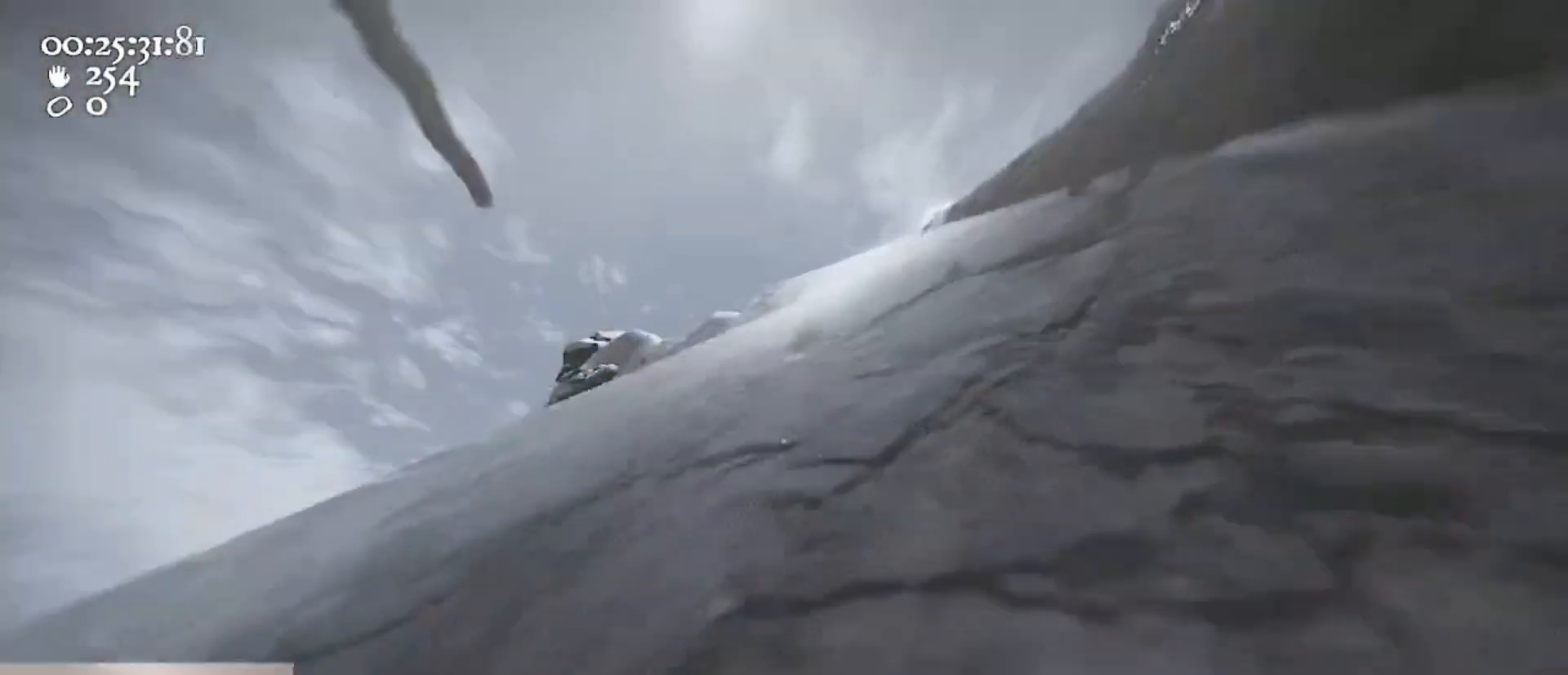
{"keys": ["w"], "mouse": ["left", "right"], "events": [[33, "mouse_left", "up"], [33, "mouse_right", "up"], [33, "space", "up"], [67, "mouse_left", "down"], [67, "mouse_right", "down"], [333, "mouse_left", "up"], [333, "mouse_right", "up"], [433, "mouse_left", "down"], [433, "mouse_right", "down"]]}
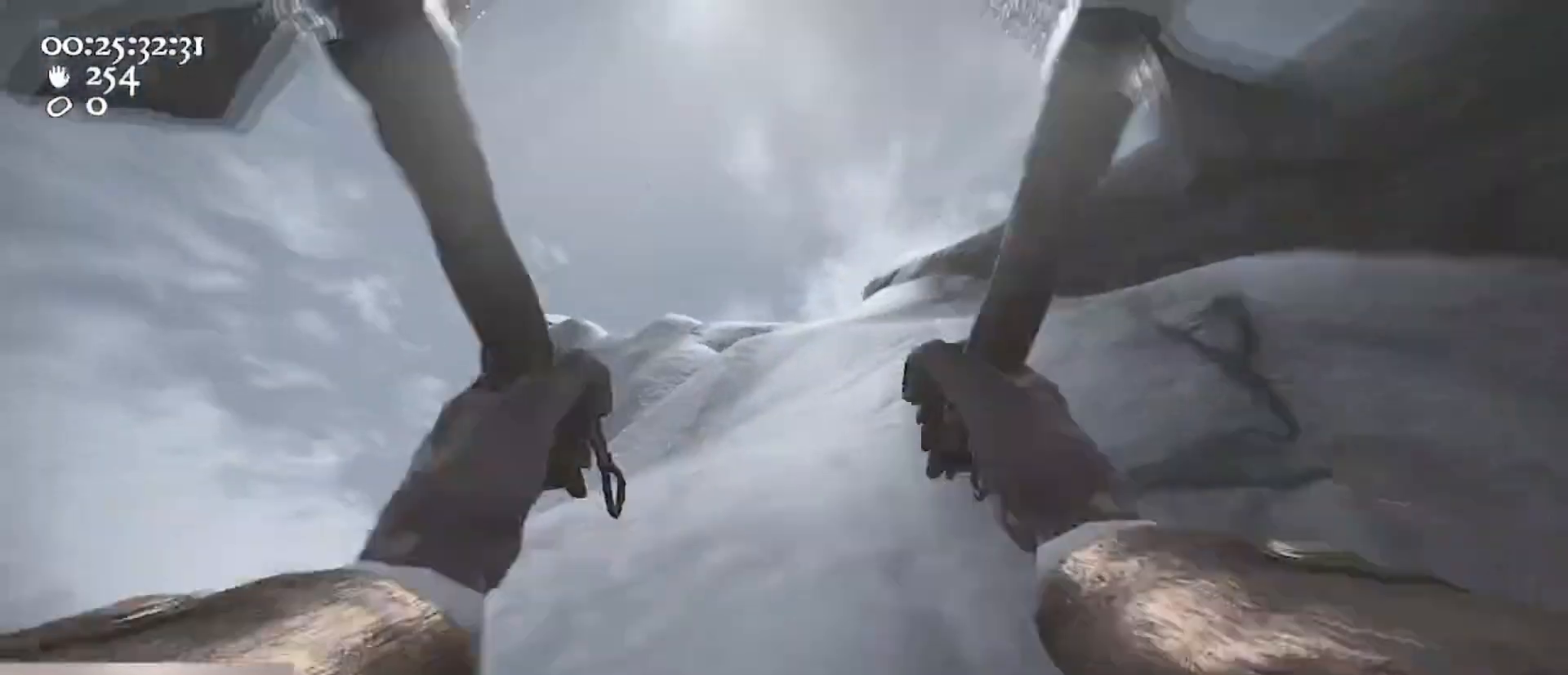
{"keys": ["w"], "mouse": ["left", "right"], "events": [[167, "mouse_left", "up"], [233, "mouse_right", "up"], [267, "mouse_left", "down"], [267, "mouse_right", "down"]]}
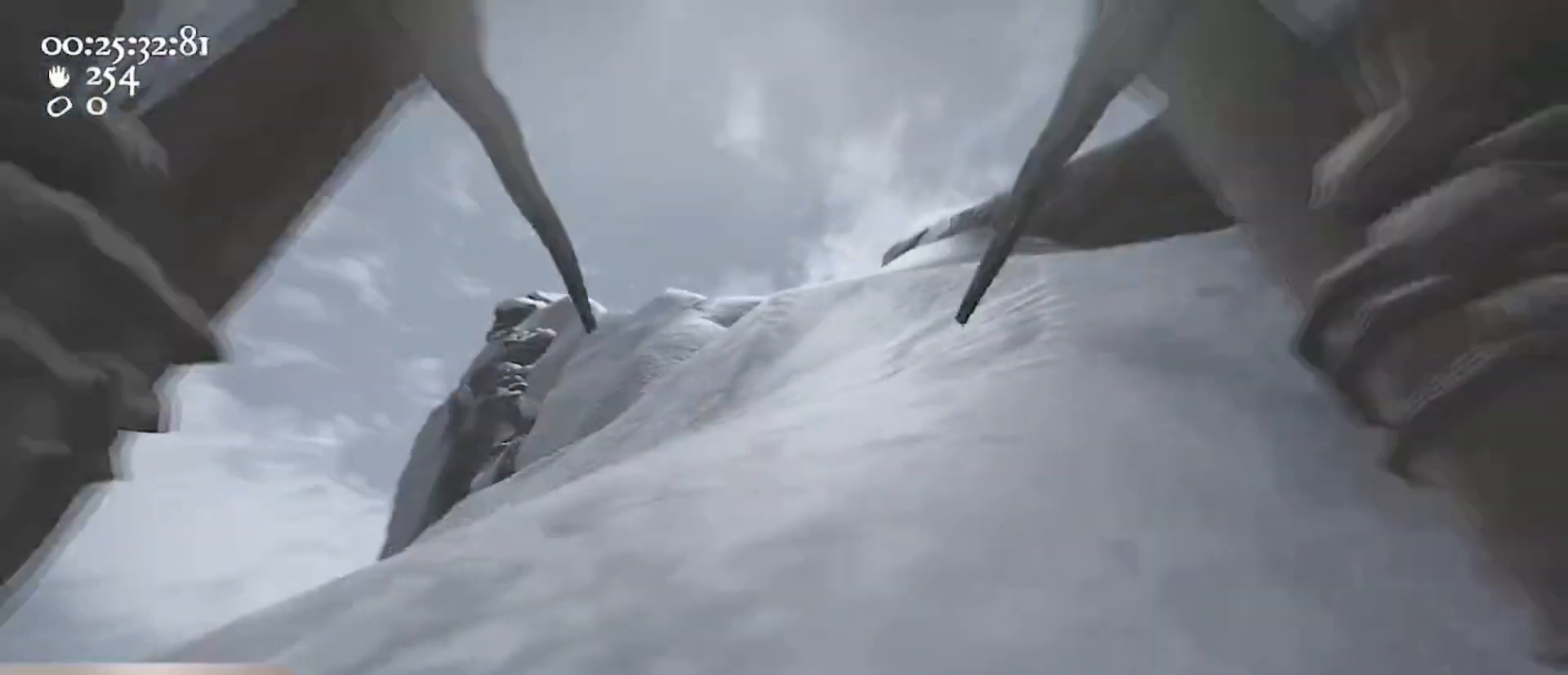
{"keys": ["w"], "mouse": ["left", "right"], "events": [[67, "ctrl", "down"], [67, "mouse_left", "up"], [67, "mouse_right", "up"], [100, "mouse_left", "down"], [100, "mouse_right", "down"], [100, "space", "down"], [333, "ctrl", "up"], [333, "space", "up"], [367, "mouse_left", "up"], [367, "mouse_right", "up"], [433, "mouse_left", "down"], [433, "mouse_right", "down"]]}
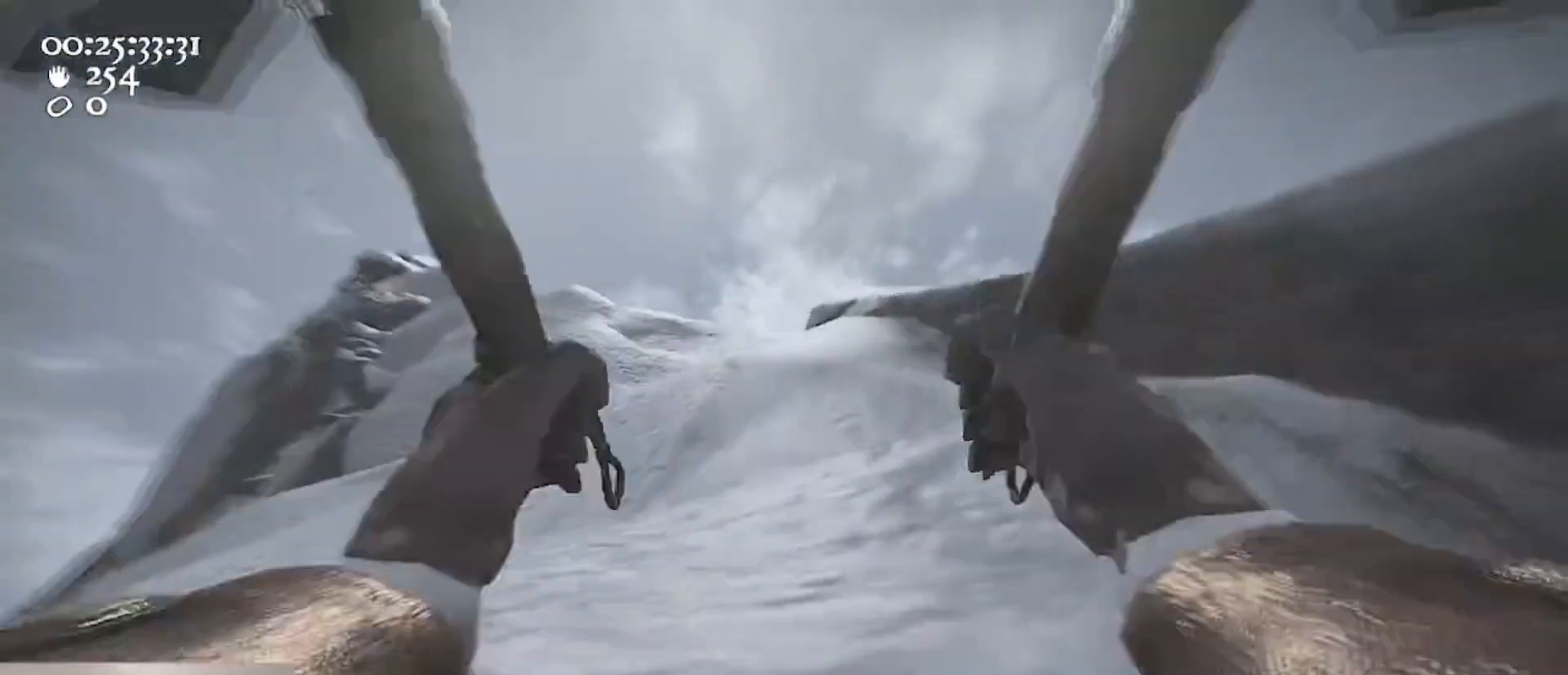
{"keys": ["w"], "mouse": ["left", "right"], "events": [[200, "mouse_left", "up"], [200, "mouse_right", "up"], [267, "mouse_left", "down"], [267, "mouse_right", "down"]]}
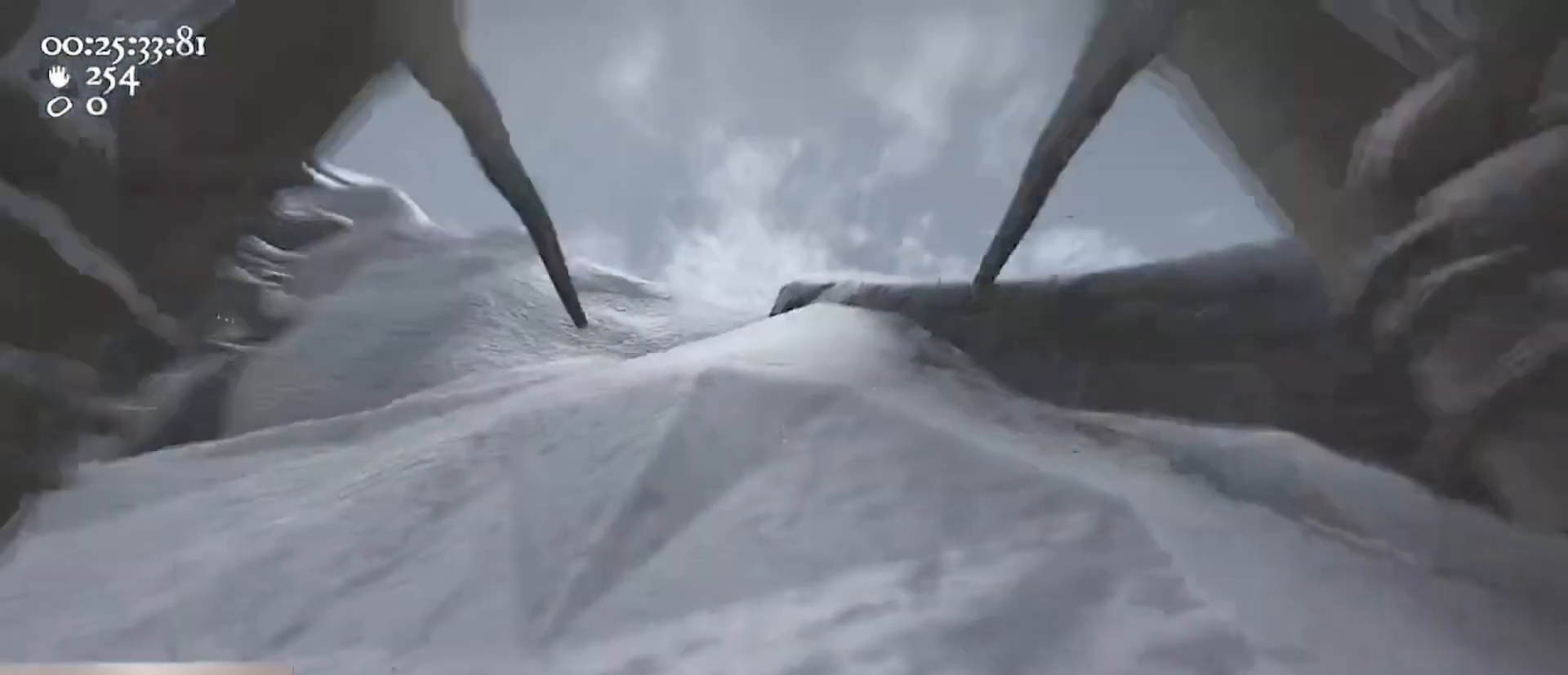
{"keys": ["ctrl", "space", "w"], "mouse": ["left", "right"], "events": [[33, "mouse_left", "up"], [33, "mouse_right", "up"], [100, "mouse_left", "down"], [100, "mouse_right", "down"], [367, "mouse_left", "up"], [367, "mouse_right", "up"], [400, "ctrl", "down"], [400, "mouse_right", "down"], [467, "mouse_left", "down"], [467, "space", "down"]]}
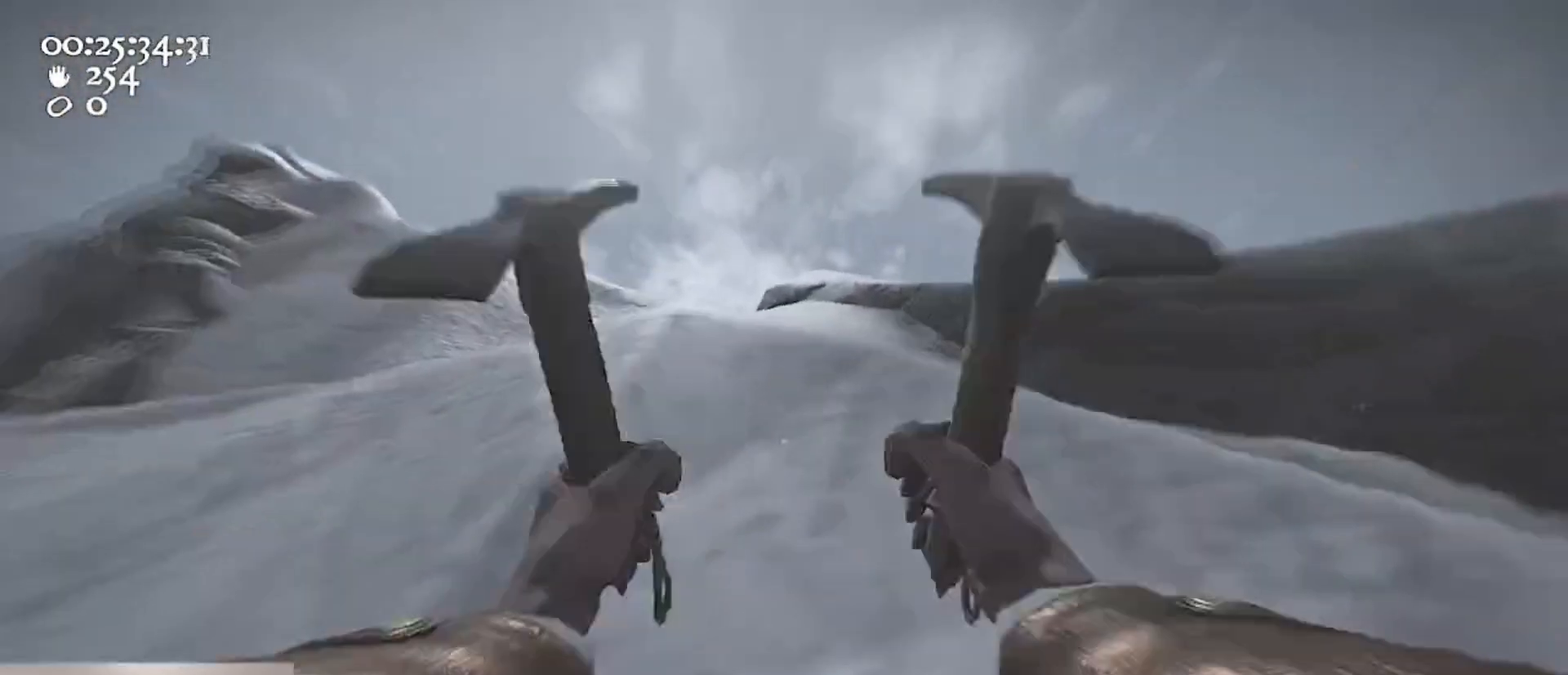
{"keys": ["ctrl", "w"], "mouse": ["left"], "events": [[200, "ctrl", "up"], [200, "mouse_left", "up"], [200, "mouse_right", "up"], [200, "space", "up"], [233, "mouse_left", "down"], [233, "mouse_right", "down"], [467, "ctrl", "down"], [467, "mouse_right", "up"]]}
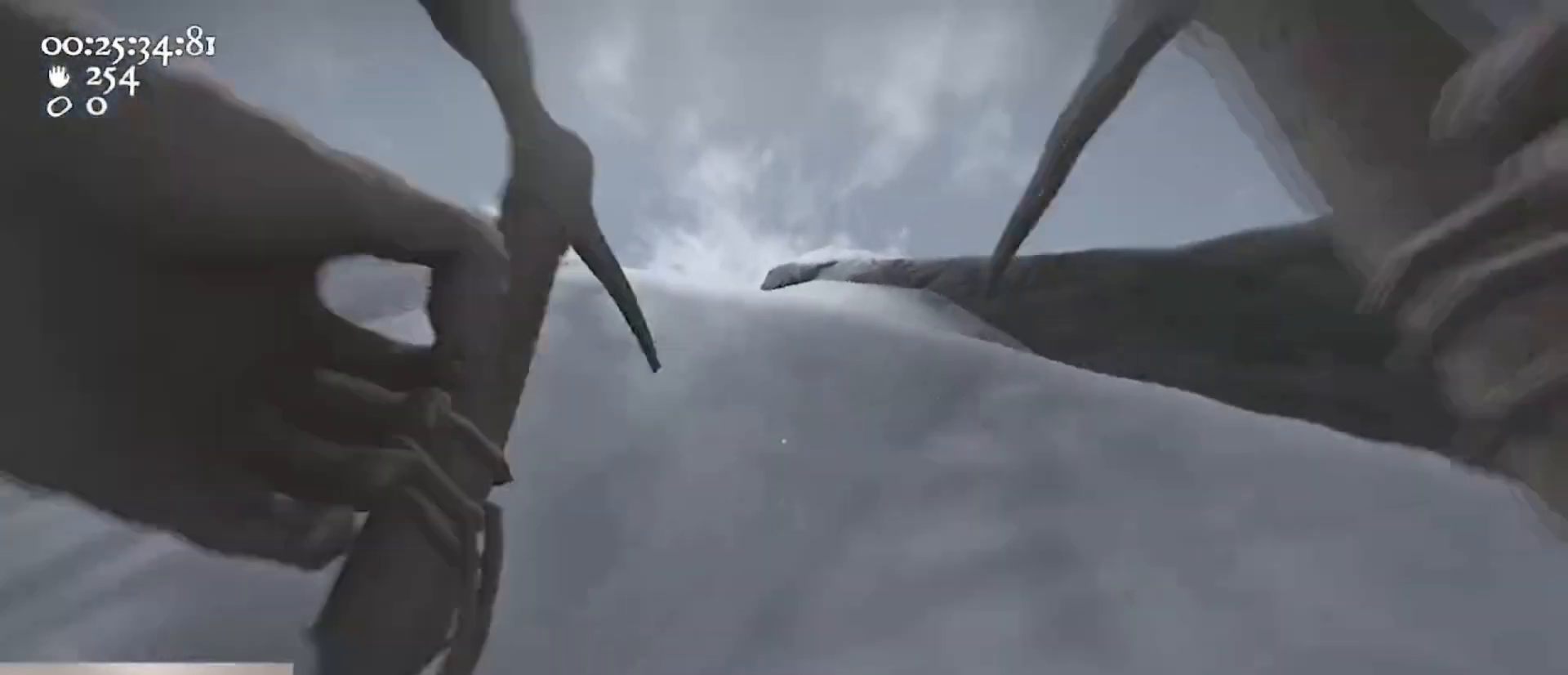
{"keys": ["ctrl", "space", "w"], "mouse": ["left", "right"], "events": [[33, "mouse_left", "up"], [33, "mouse_right", "down"], [33, "space", "down"], [67, "mouse_left", "down"], [200, "ctrl", "up"], [267, "mouse_left", "up"], [267, "mouse_right", "up"], [267, "space", "up"], [300, "ctrl", "down"], [300, "mouse_right", "down"], [367, "mouse_left", "down"], [367, "space", "down"]]}
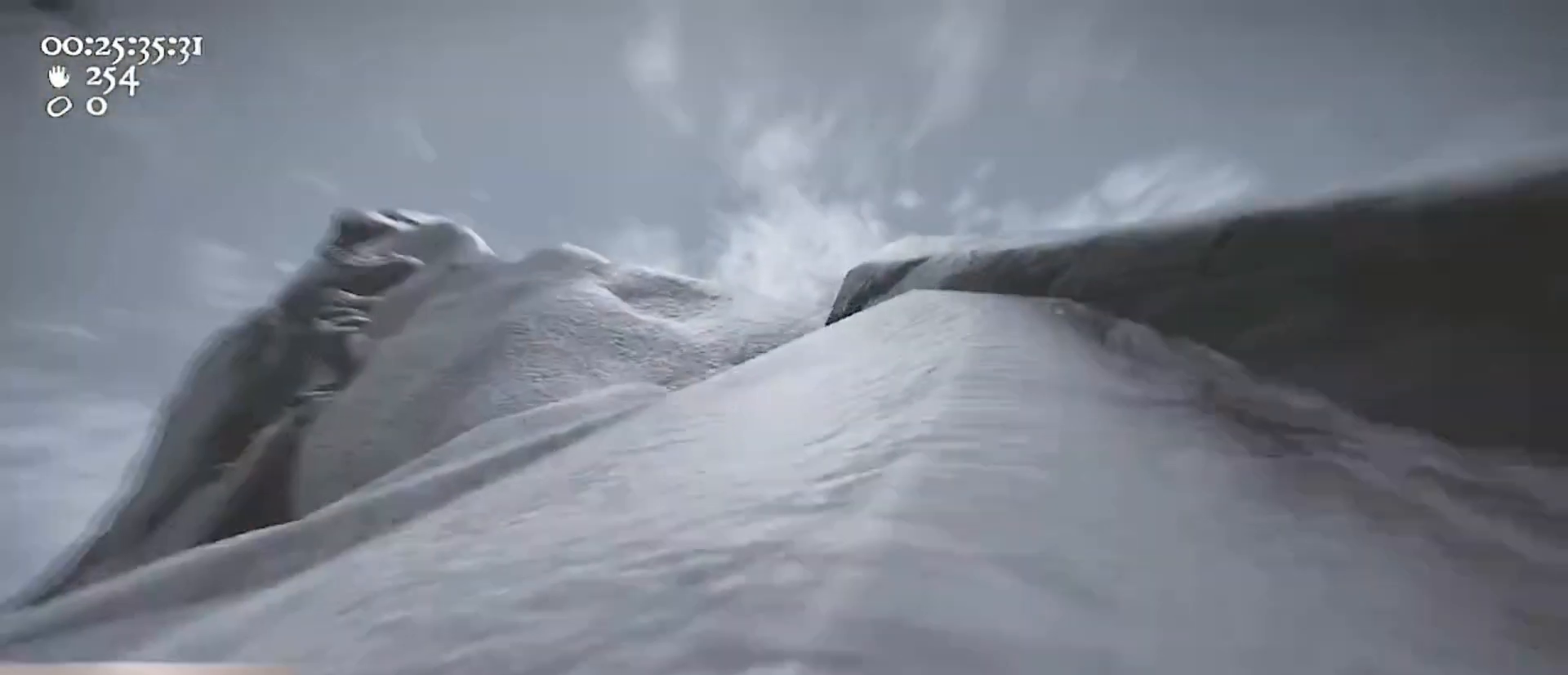
{"keys": ["w"], "mouse": ["left", "right"], "events": [[33, "ctrl", "up"], [33, "space", "up"], [67, "mouse_left", "up"], [67, "mouse_right", "up"], [133, "mouse_left", "down"], [133, "mouse_right", "down"], [400, "mouse_left", "up"], [400, "mouse_right", "up"], [467, "mouse_left", "down"], [467, "mouse_right", "down"]]}
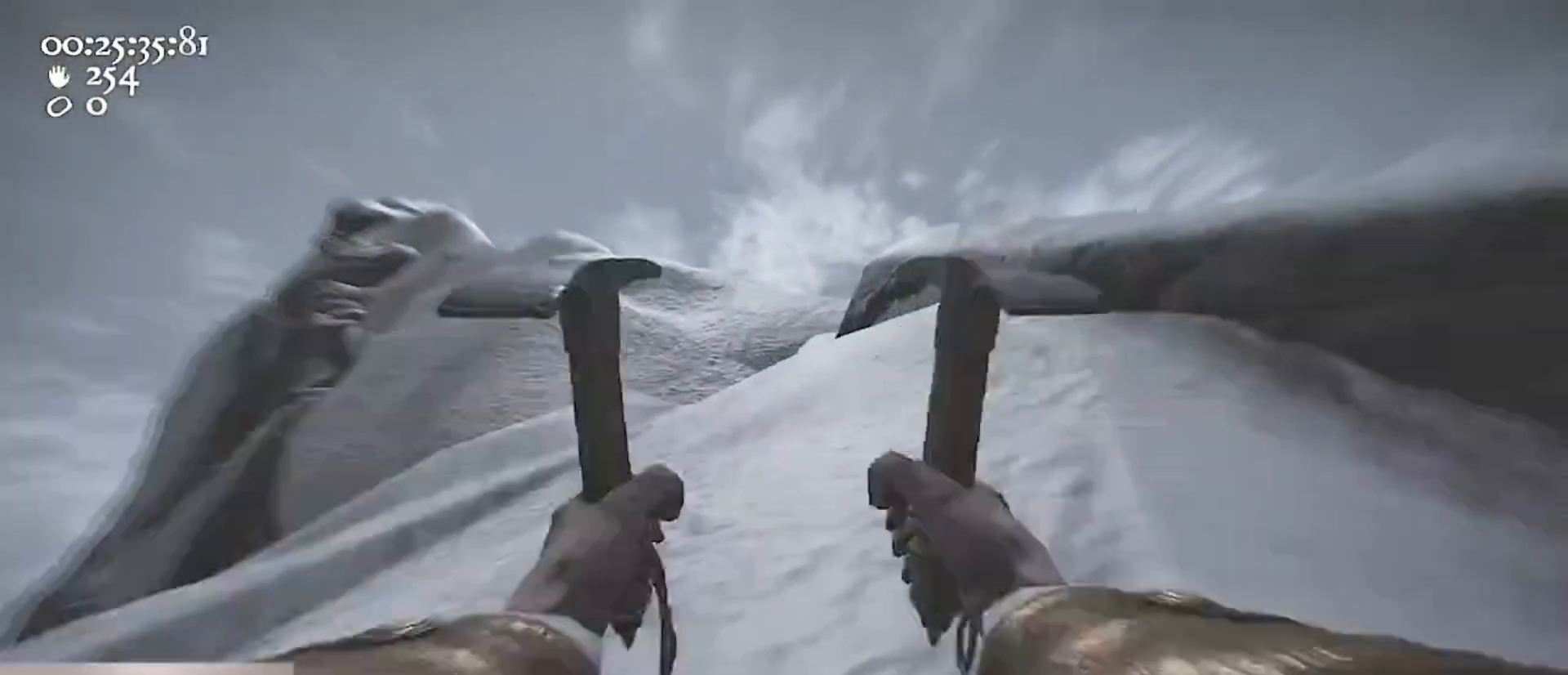
{"keys": ["ctrl", "space", "w"], "mouse": ["left", "right"], "events": [[233, "ctrl", "down"], [233, "mouse_left", "up"], [233, "mouse_right", "up"], [300, "mouse_left", "down"], [300, "mouse_right", "down"], [300, "space", "down"]]}
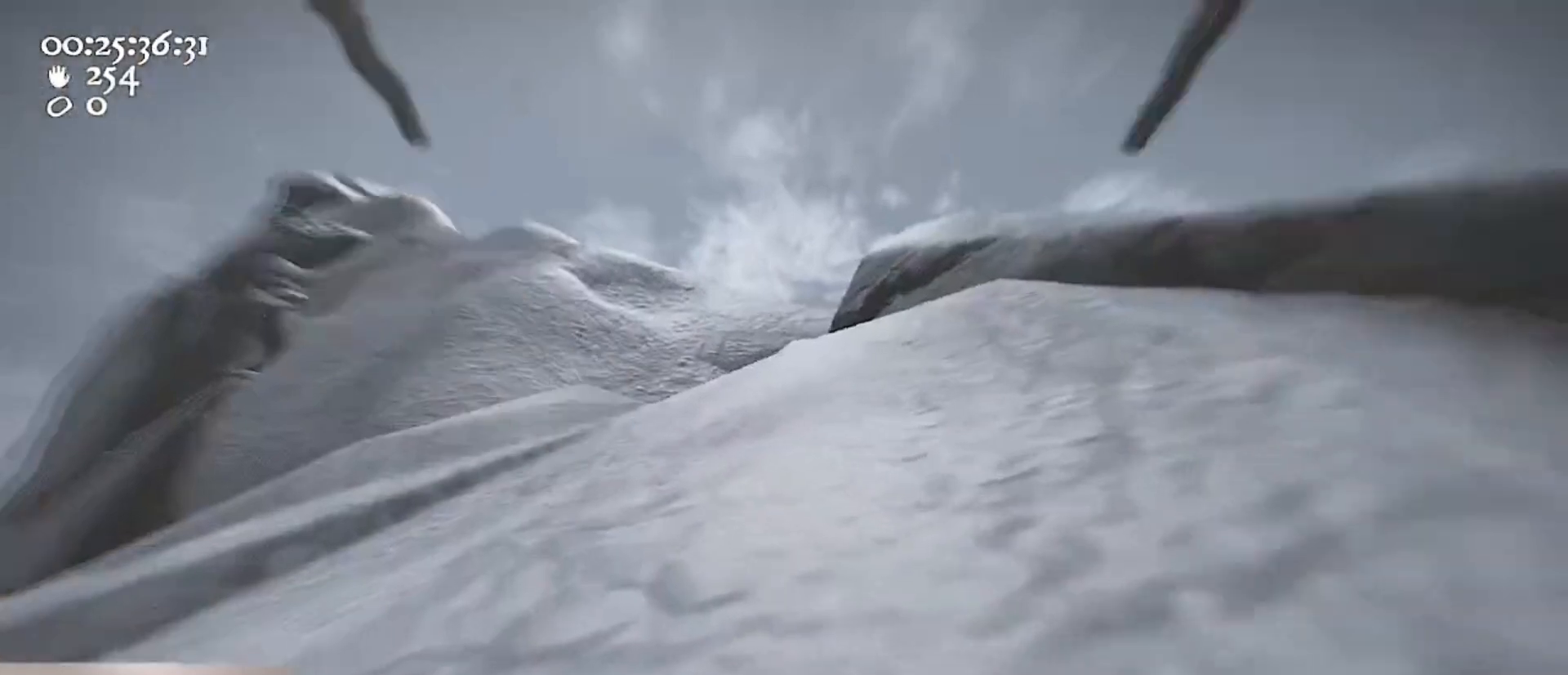
{"keys": ["ctrl", "space", "w"], "mouse": ["left", "right"], "events": [[33, "ctrl", "up"], [33, "mouse_left", "up"], [33, "mouse_right", "up"], [33, "space", "up"], [67, "mouse_right", "down"], [133, "ctrl", "down"], [133, "mouse_left", "down"], [167, "space", "down"], [333, "ctrl", "up"], [333, "mouse_left", "up"], [333, "mouse_right", "up"], [333, "space", "up"], [433, "ctrl", "down"], [433, "mouse_left", "down"], [433, "mouse_right", "down"], [500, "space", "down"]]}
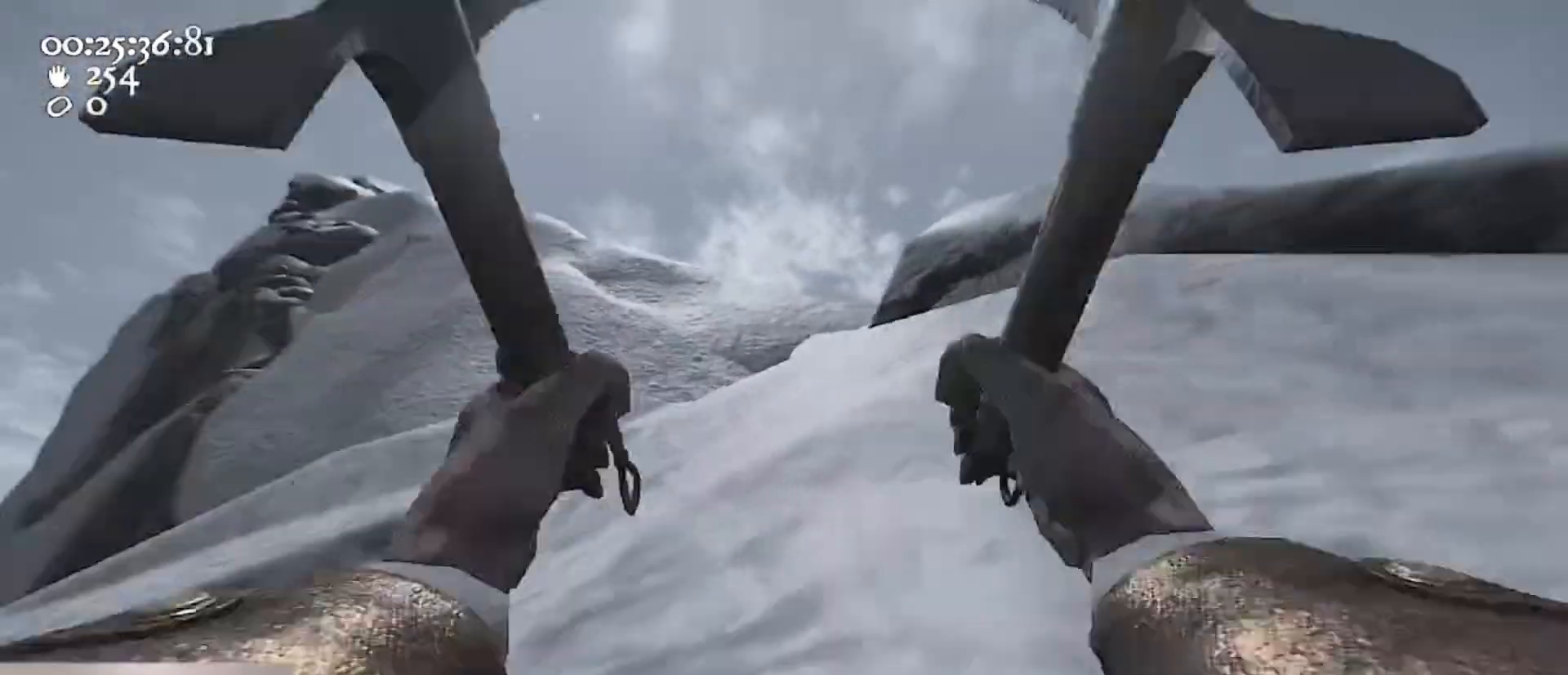
{"keys": ["ctrl", "space", "w"], "mouse": ["left", "right"], "events": [[167, "ctrl", "up"], [167, "mouse_left", "up"], [167, "mouse_right", "up"], [167, "space", "up"], [267, "mouse_left", "down"], [267, "mouse_right", "down"], [333, "ctrl", "down"], [367, "space", "down"]]}
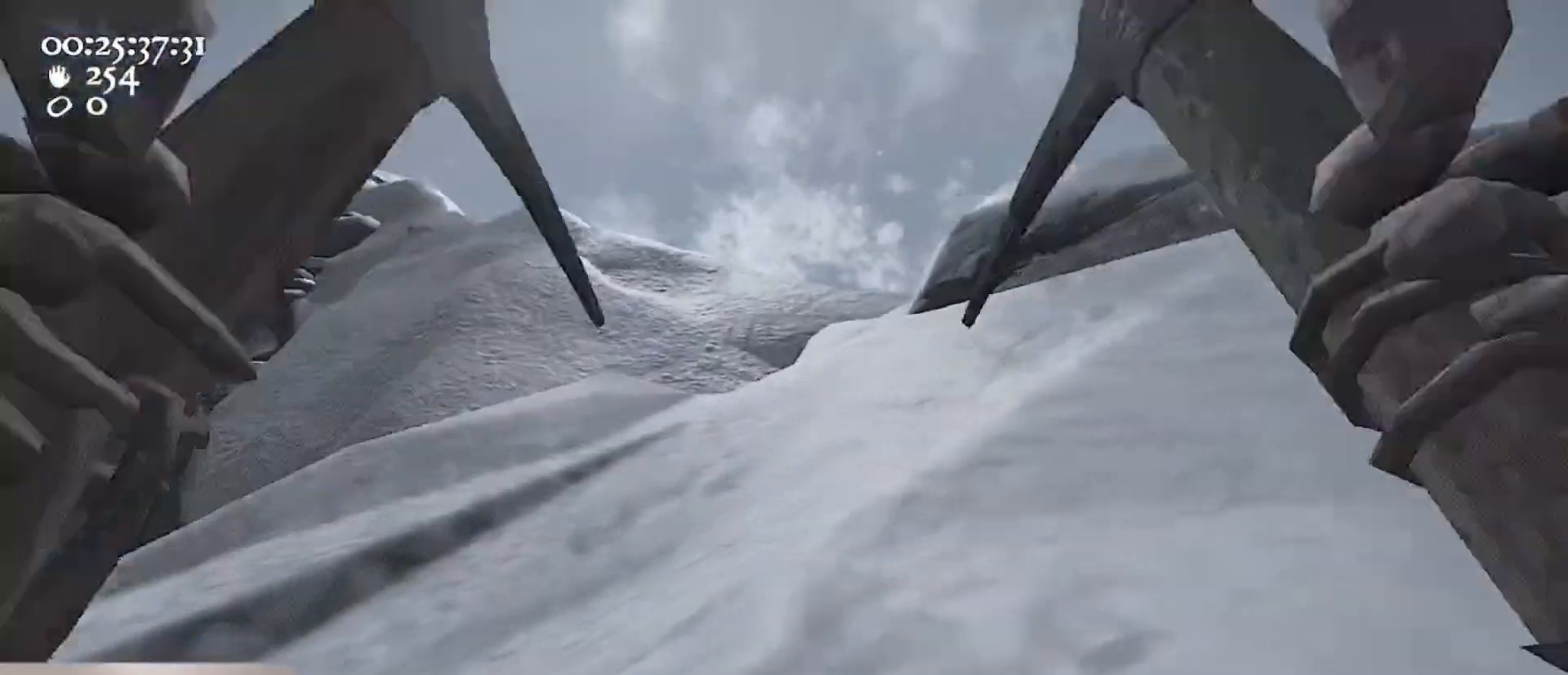
{"keys": ["w"], "mouse": ["left", "right"], "events": [[33, "ctrl", "up"], [33, "mouse_left", "up"], [33, "mouse_right", "up"], [100, "mouse_left", "down"], [100, "mouse_right", "down"], [100, "space", "up"], [233, "ctrl", "down"], [300, "space", "down"], [400, "mouse_left", "up"], [400, "mouse_right", "up"], [467, "ctrl", "up"], [467, "mouse_left", "down"], [467, "mouse_right", "down"], [467, "space", "up"]]}
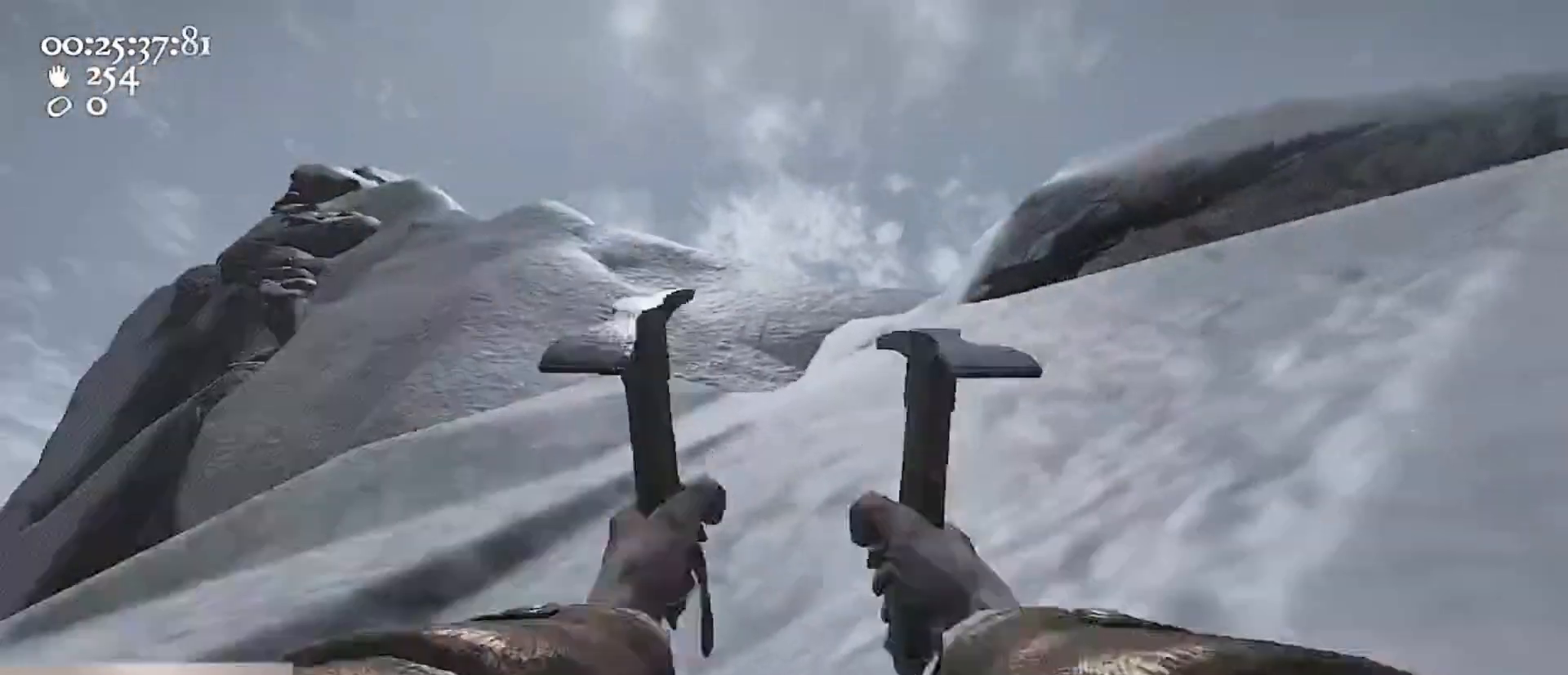
{"keys": ["ctrl", "space", "w"], "mouse": ["left", "right"], "events": [[67, "ctrl", "down"], [133, "space", "down"], [200, "ctrl", "up"], [267, "mouse_left", "up"], [267, "mouse_right", "up"], [267, "space", "up"], [300, "ctrl", "down"], [300, "mouse_left", "down"], [300, "mouse_right", "down"], [400, "space", "down"]]}
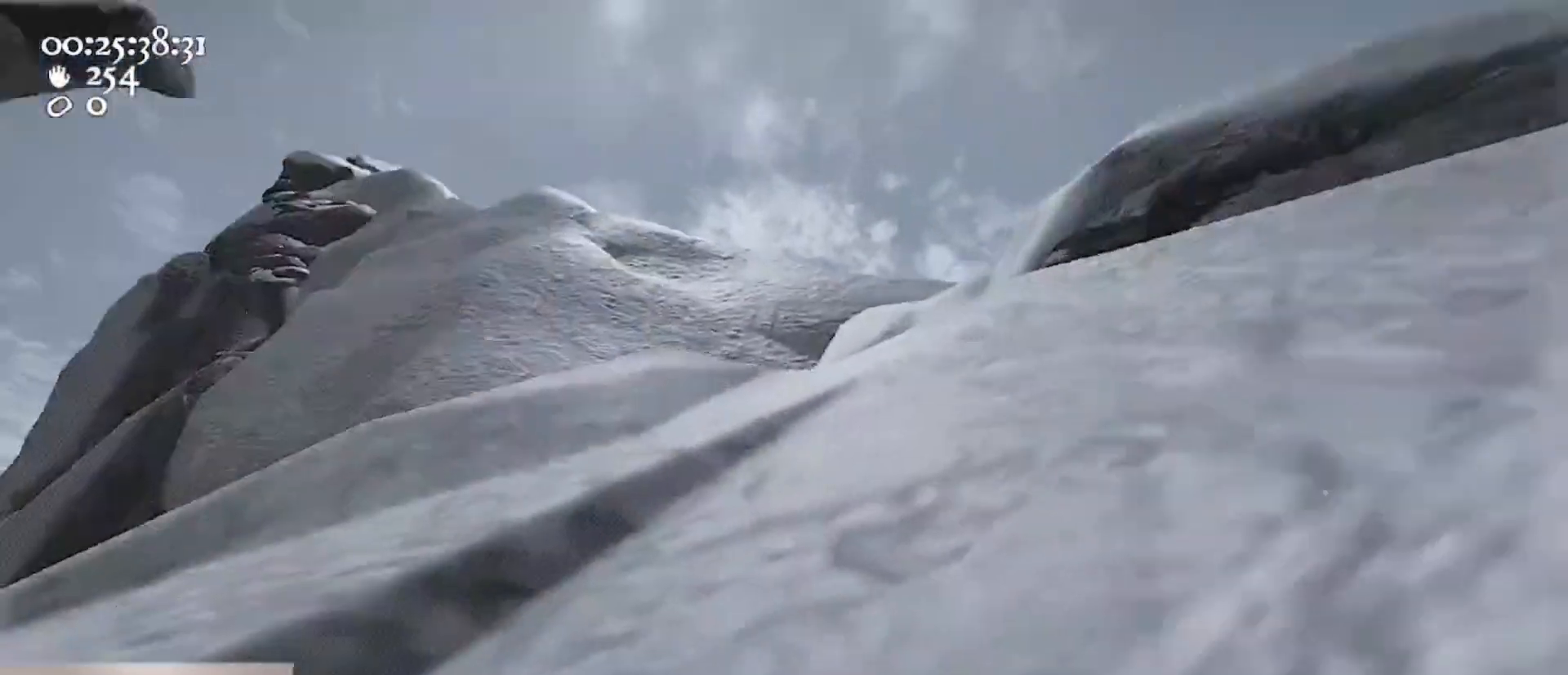
{"keys": ["ctrl", "space", "w"], "mouse": ["left", "right"], "events": [[100, "ctrl", "up"], [100, "mouse_left", "up"], [100, "mouse_right", "up"], [100, "space", "up"], [133, "ctrl", "down"], [167, "mouse_left", "down"], [167, "mouse_right", "down"], [233, "space", "down"], [367, "ctrl", "up"], [400, "mouse_left", "up"], [400, "mouse_right", "up"], [400, "space", "up"], [467, "ctrl", "down"], [500, "mouse_left", "down"], [500, "mouse_right", "down"], [500, "space", "down"]]}
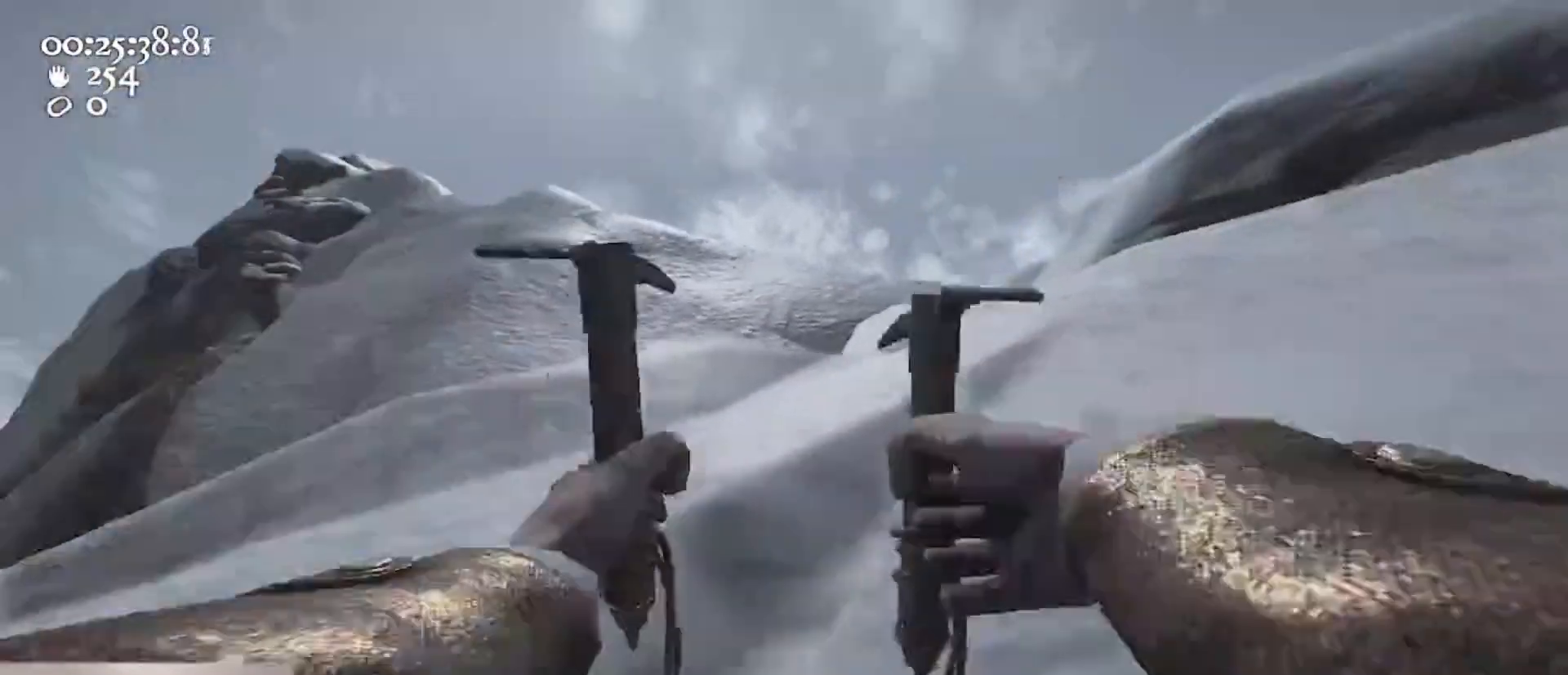
{"keys": ["ctrl", "space", "w"], "mouse": ["left", "right"], "events": [[200, "ctrl", "up"], [233, "mouse_left", "up"], [233, "mouse_right", "up"], [233, "space", "up"], [300, "ctrl", "down"], [300, "mouse_left", "down"], [333, "mouse_right", "down"], [333, "space", "down"]]}
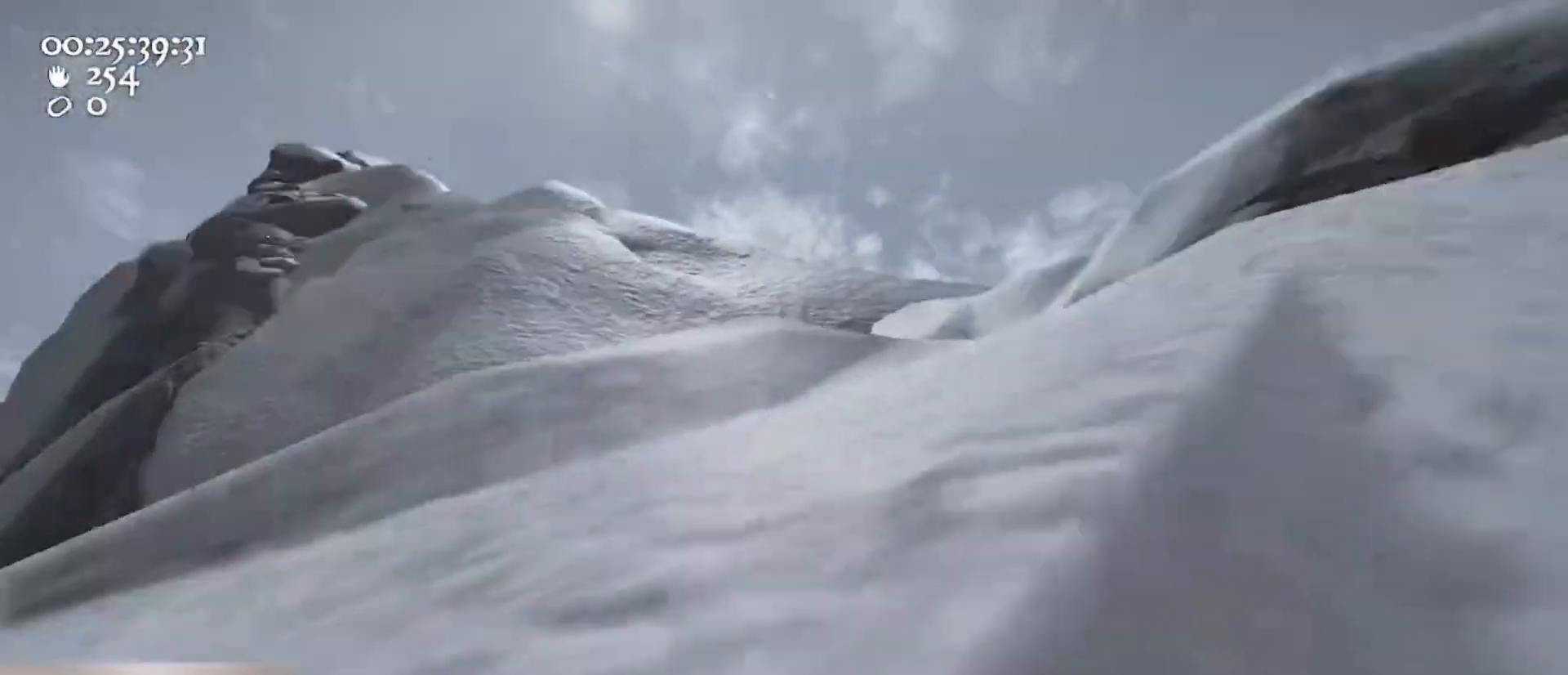
{"keys": ["w"], "mouse": ["left", "right"], "events": [[33, "ctrl", "up"], [33, "space", "up"], [67, "mouse_left", "up"], [67, "mouse_right", "up"], [100, "ctrl", "down"], [100, "space", "down"], [167, "mouse_left", "down"], [167, "mouse_right", "down"], [333, "ctrl", "up"], [333, "space", "up"], [400, "mouse_left", "up"], [400, "mouse_right", "up"], [500, "mouse_left", "down"], [500, "mouse_right", "down"]]}
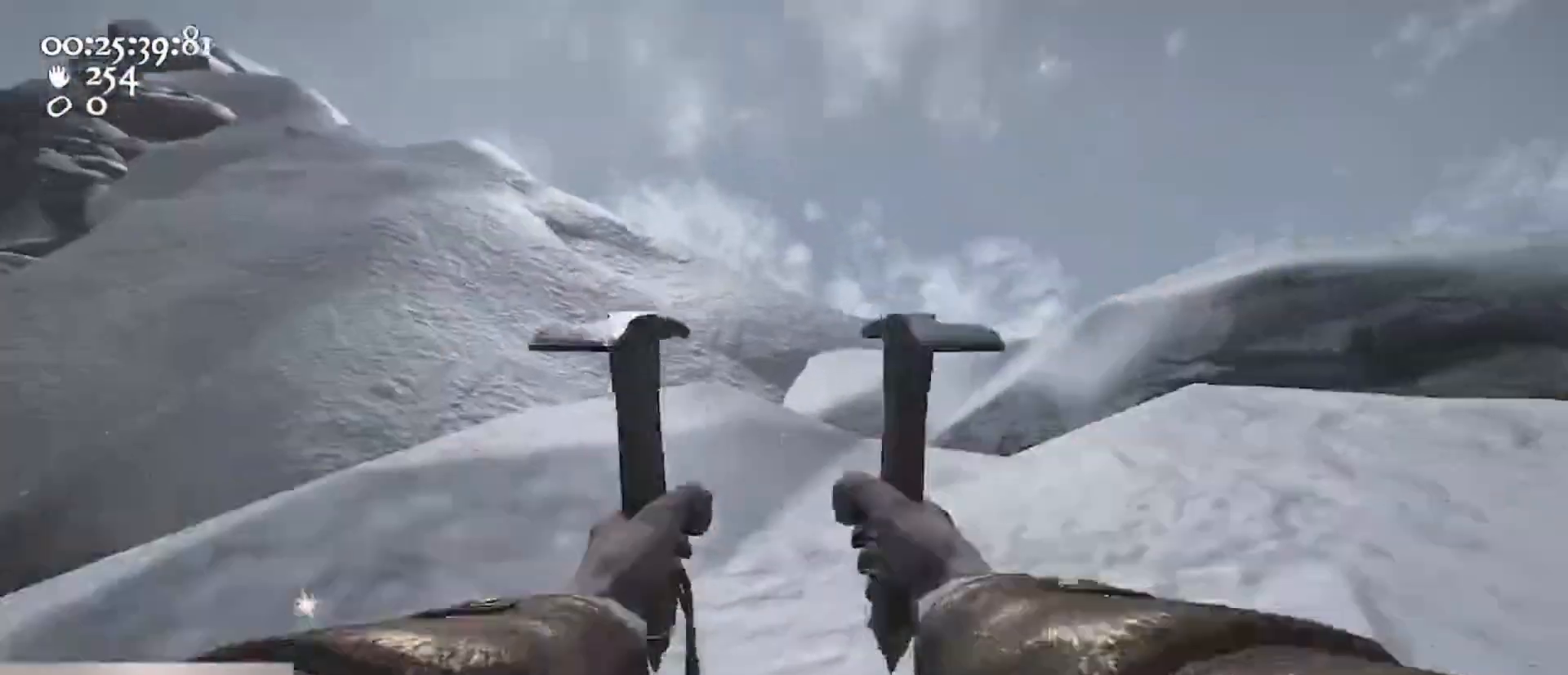
{"keys": ["w"], "mouse": ["left", "right"], "events": [[267, "mouse_left", "up"], [267, "mouse_right", "up"], [300, "mouse_left", "down"], [300, "mouse_right", "down"]]}
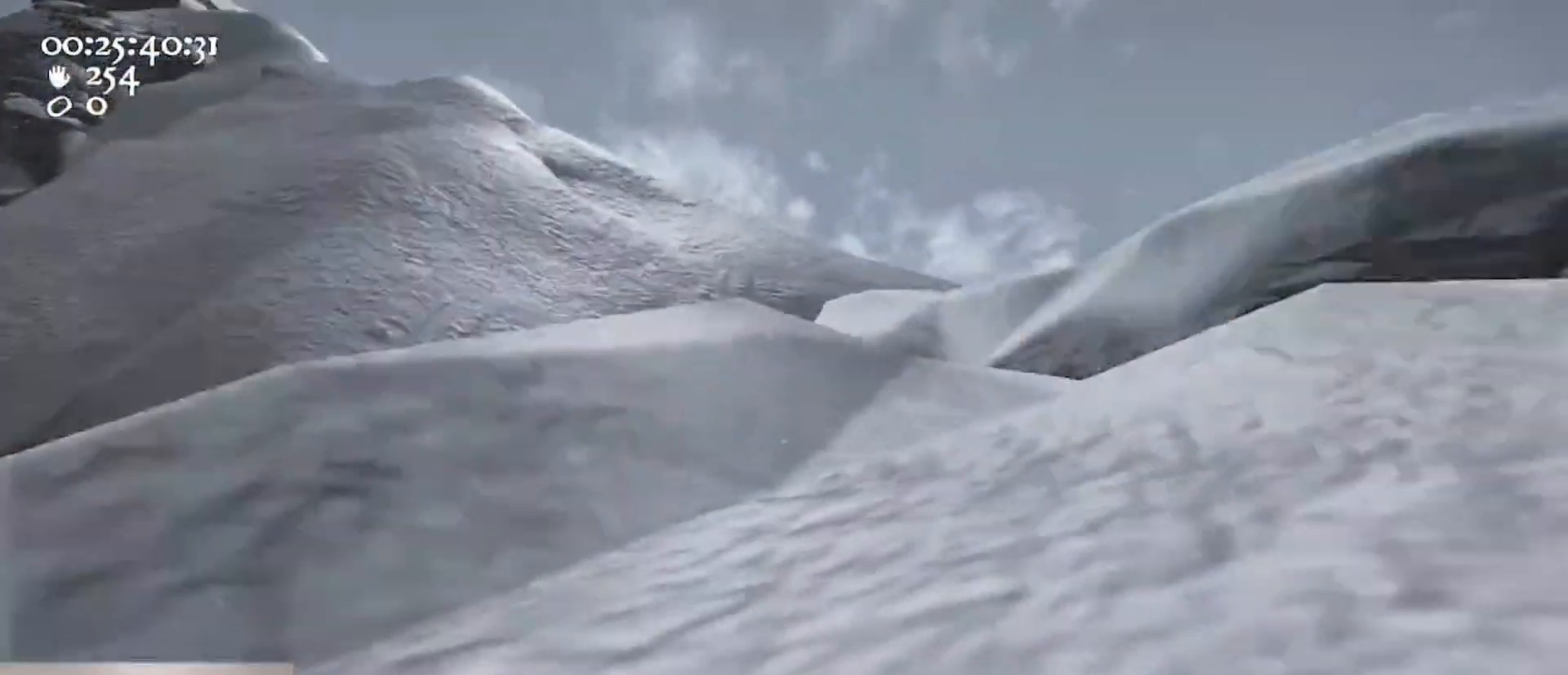
{"keys": ["ctrl", "w"], "mouse": ["left", "right"], "events": [[100, "ctrl", "down"], [100, "mouse_left", "up"], [100, "mouse_right", "up"], [133, "mouse_left", "down"], [133, "mouse_right", "down"], [133, "space", "down"], [333, "ctrl", "up"], [367, "space", "up"], [433, "mouse_left", "up"], [433, "mouse_right", "up"], [467, "ctrl", "down"], [467, "mouse_left", "down"], [467, "mouse_right", "down"]]}
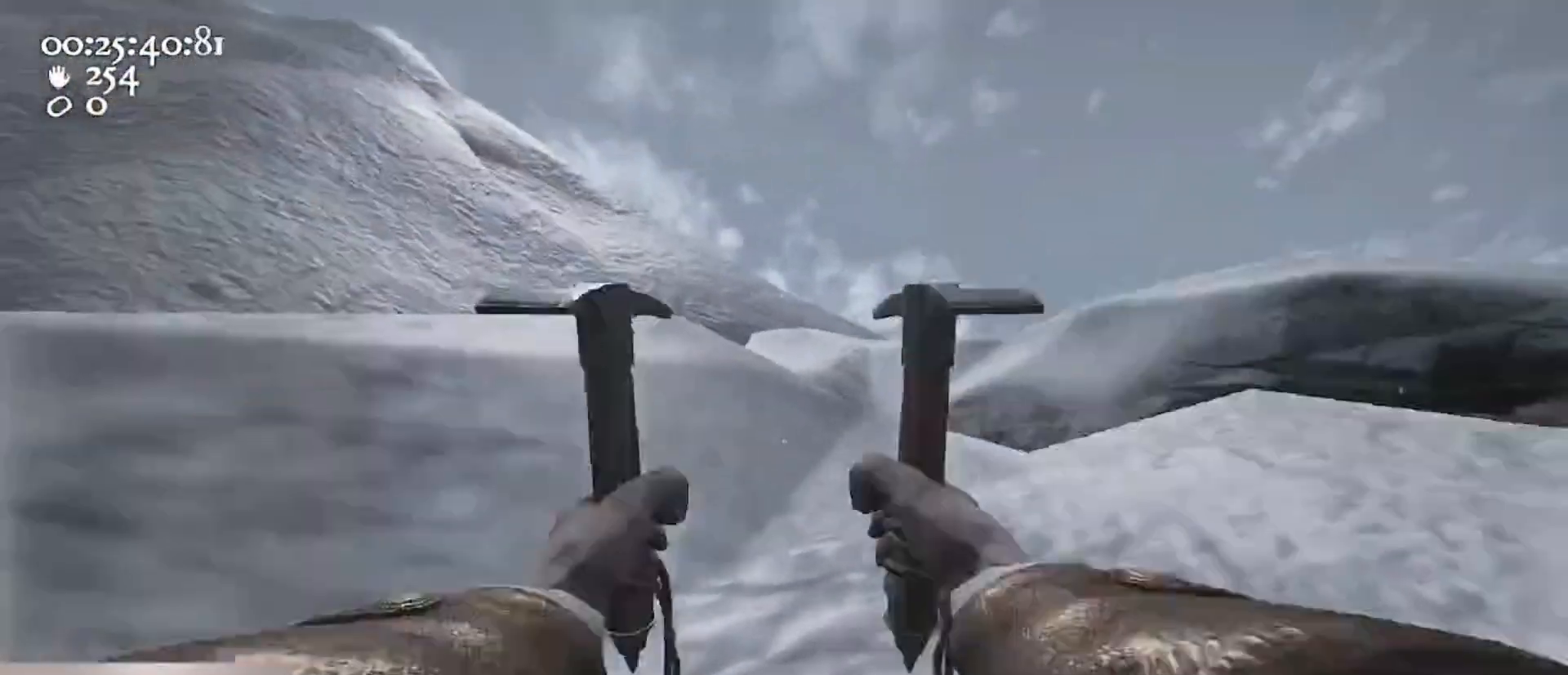
{"keys": ["ctrl", "space", "w"], "mouse": ["left", "right"], "events": [[33, "space", "down"], [200, "ctrl", "up"], [200, "mouse_left", "up"], [200, "mouse_right", "up"], [267, "space", "up"], [300, "mouse_left", "down"], [300, "mouse_right", "down"], [367, "ctrl", "down"], [400, "space", "down"]]}
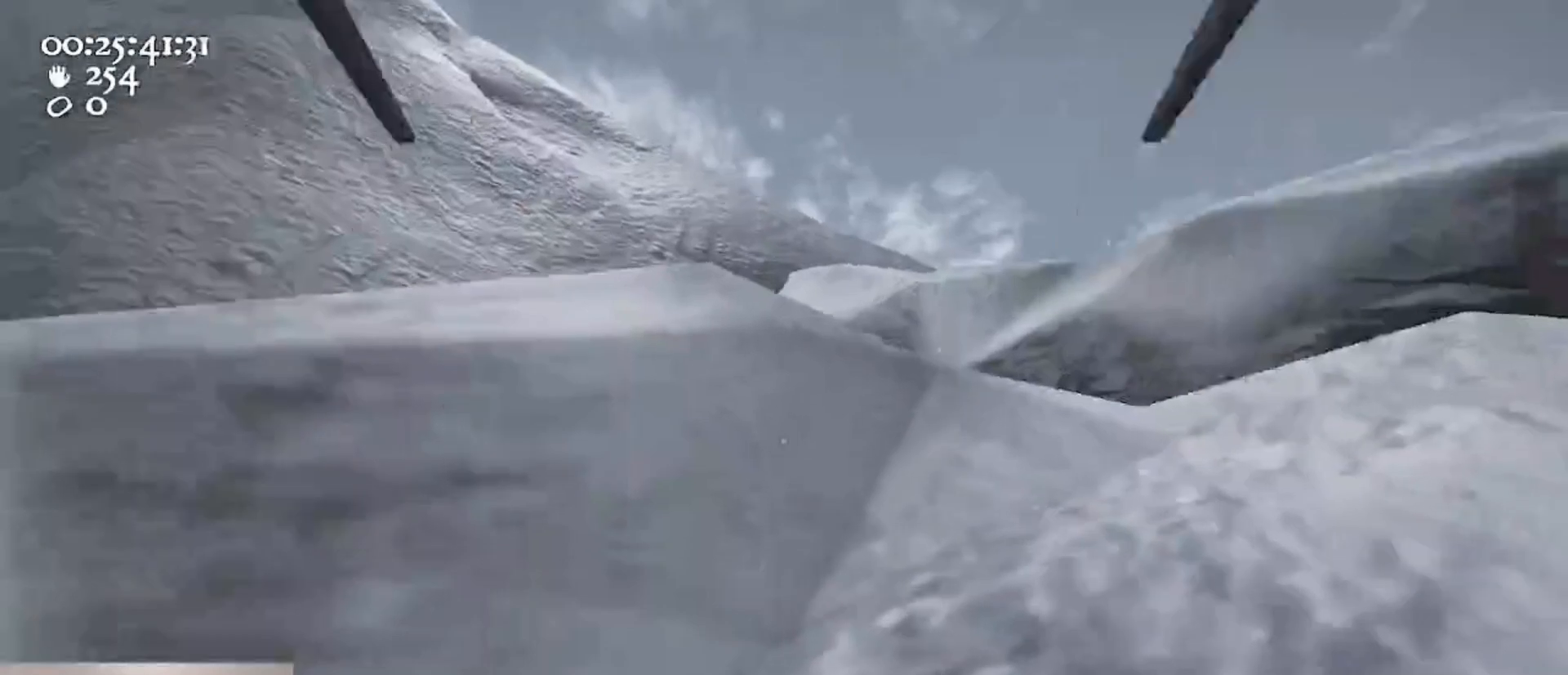
{"keys": ["ctrl", "space", "w"], "mouse": ["left", "right"], "events": [[67, "ctrl", "up"], [67, "mouse_left", "up"], [67, "mouse_right", "up"], [67, "space", "up"], [133, "mouse_left", "down"], [133, "mouse_right", "down"], [333, "ctrl", "down"], [367, "mouse_left", "up"], [367, "mouse_right", "up"], [433, "mouse_left", "down"], [433, "space", "down"], [467, "mouse_right", "down"]]}
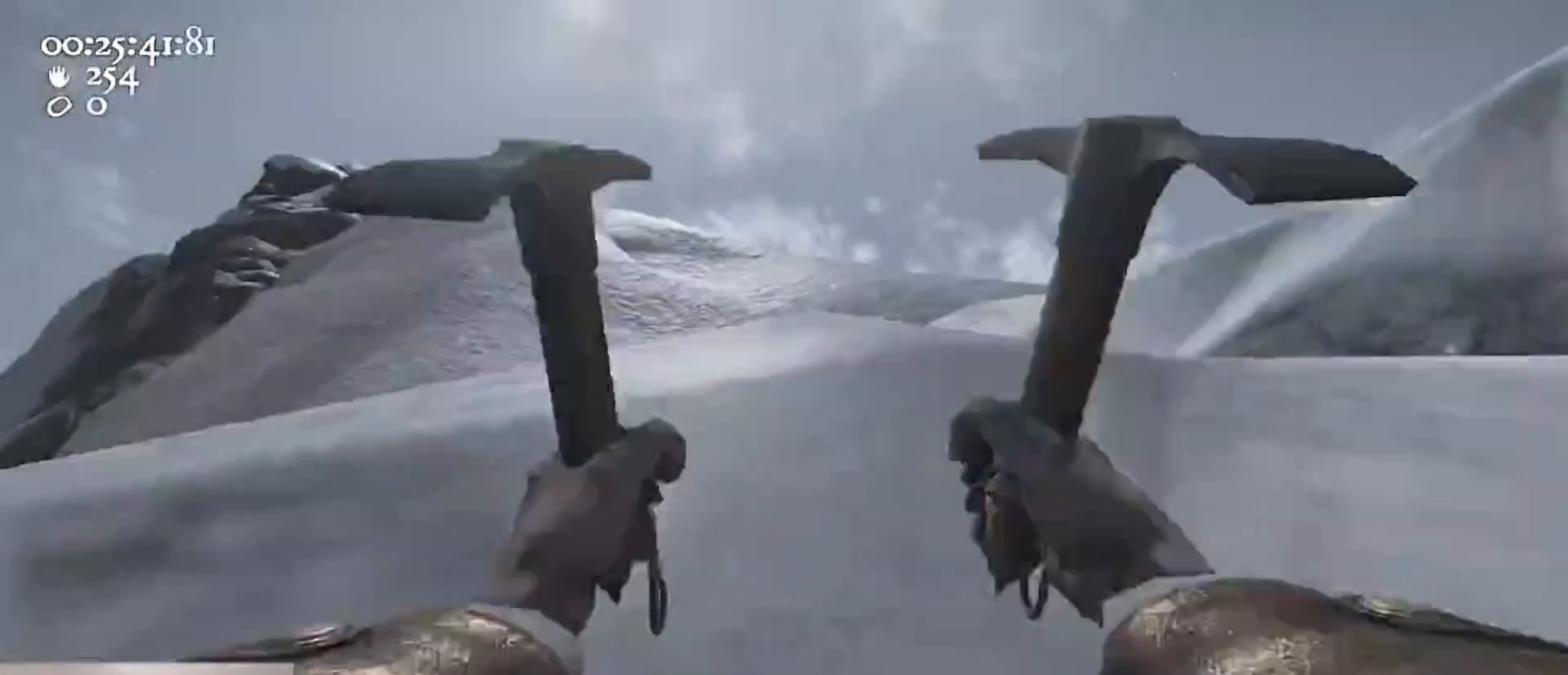
{"keys": ["w"], "mouse": [], "events": [[100, "ctrl", "up"], [100, "space", "up"], [200, "ctrl", "down"], [200, "mouse_left", "up"], [200, "mouse_right", "up"], [233, "mouse_left", "down"], [233, "mouse_right", "down"], [233, "space", "down"], [433, "ctrl", "up"], [433, "space", "up"], [467, "mouse_left", "up"], [467, "mouse_right", "up"]]}
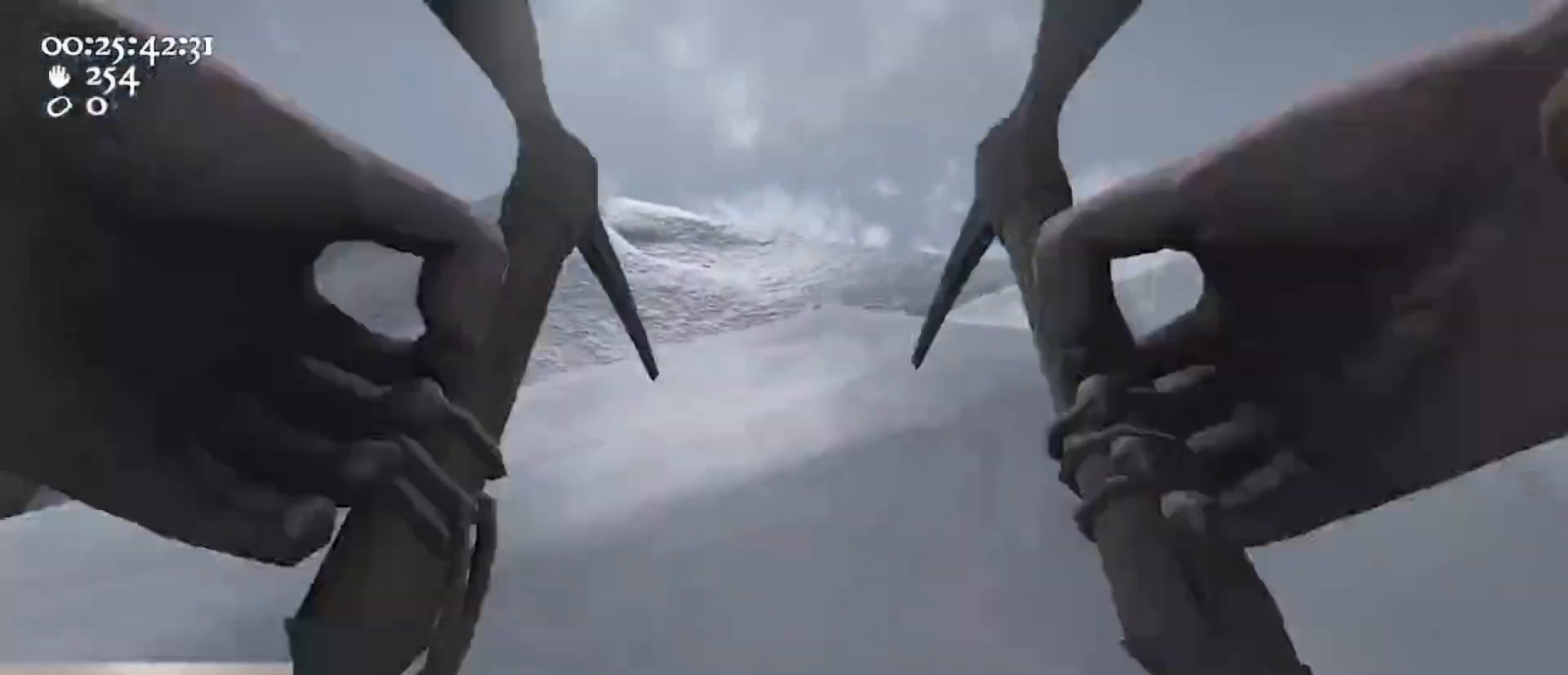
{"keys": ["ctrl", "space", "w"], "mouse": ["left", "right"], "events": [[33, "ctrl", "down"], [33, "mouse_left", "down"], [33, "space", "down"], [67, "mouse_right", "down"], [200, "ctrl", "up"], [267, "space", "up"], [300, "ctrl", "down"], [300, "mouse_left", "up"], [300, "mouse_right", "up"], [333, "mouse_left", "down"], [333, "mouse_right", "down"], [333, "space", "down"]]}
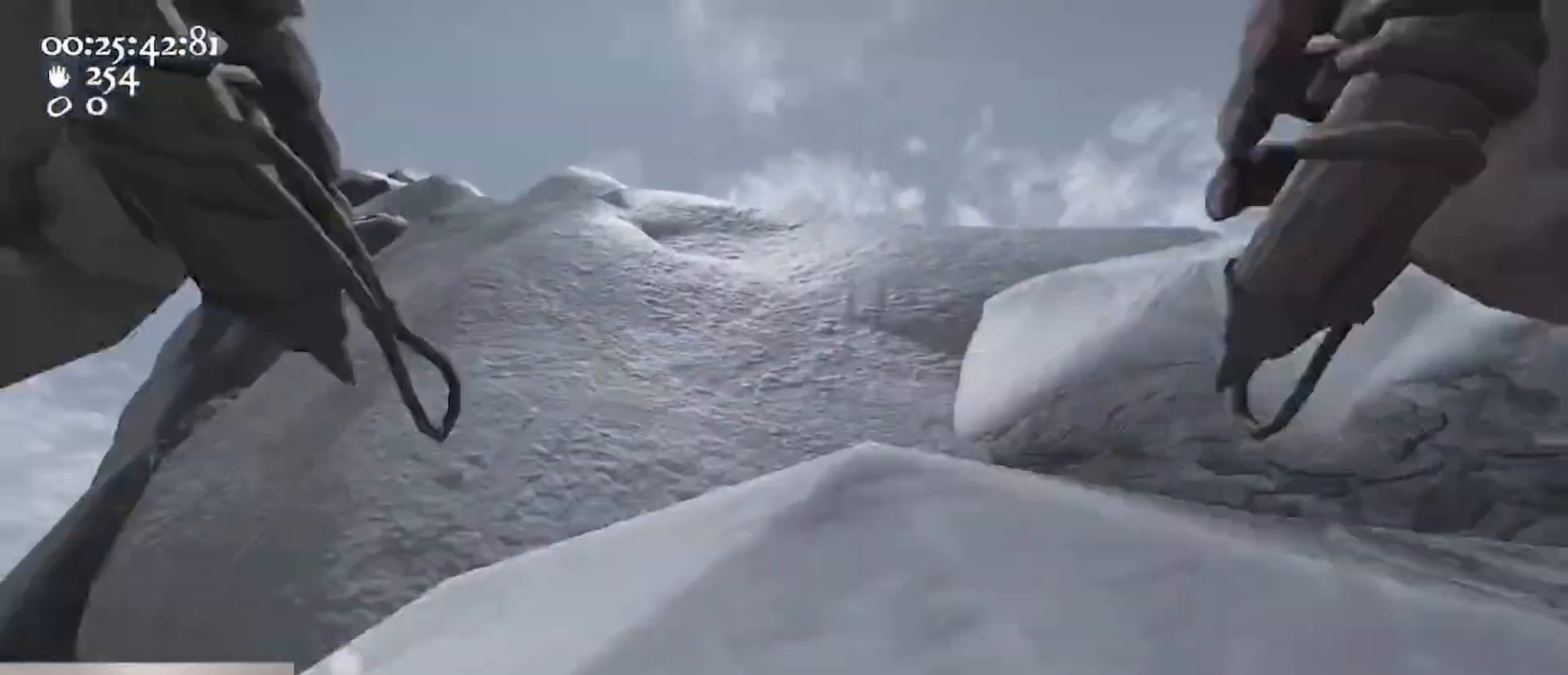
{"keys": ["ctrl", "space", "w"], "mouse": ["left", "right"], "events": [[33, "ctrl", "up"], [33, "space", "up"], [67, "mouse_left", "up"], [133, "mouse_right", "up"], [167, "mouse_left", "down"], [167, "mouse_right", "down"], [400, "mouse_left", "up"], [400, "mouse_right", "up"], [467, "ctrl", "down"], [500, "mouse_left", "down"], [500, "mouse_right", "down"], [500, "space", "down"]]}
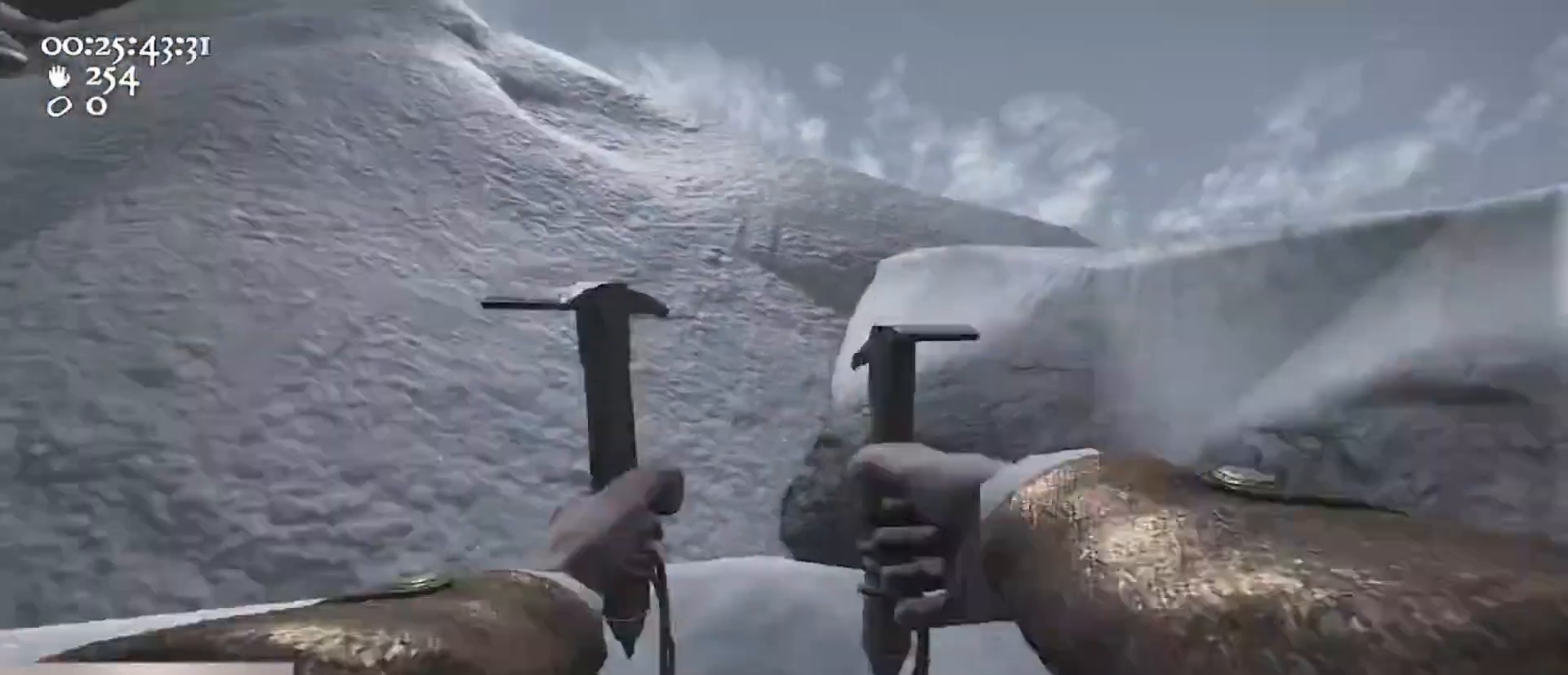
{"keys": ["ctrl", "space", "w"], "mouse": ["left", "right"], "events": [[200, "ctrl", "up"], [200, "space", "up"], [233, "mouse_left", "up"], [233, "mouse_right", "up"], [300, "mouse_left", "down"], [300, "mouse_right", "down"], [333, "ctrl", "down"], [333, "space", "down"]]}
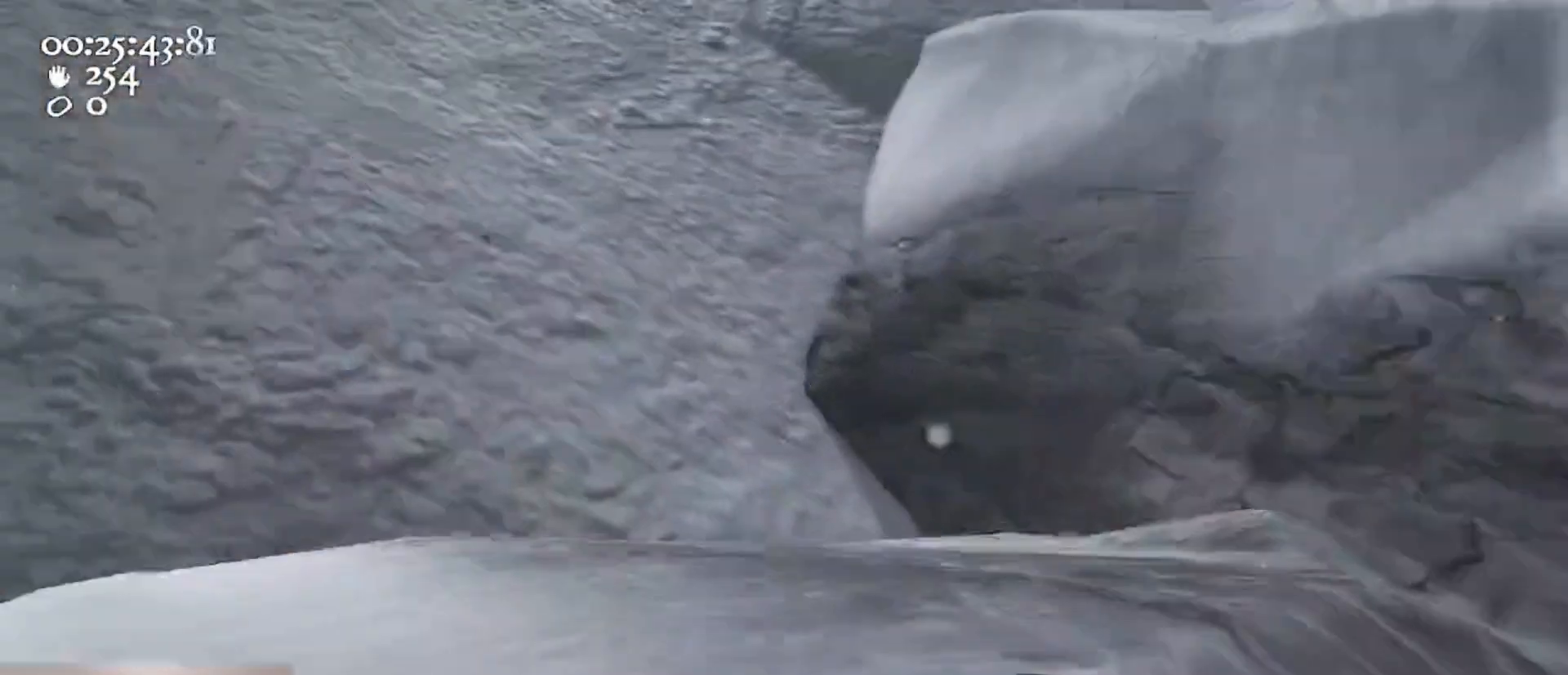
{"keys": ["w"], "mouse": ["left", "right"], "events": [[33, "ctrl", "up"], [33, "space", "up"], [67, "mouse_left", "up"], [67, "mouse_right", "up"], [100, "ctrl", "down"], [100, "mouse_right", "down"], [167, "mouse_left", "down"], [167, "space", "down"], [333, "ctrl", "up"], [333, "space", "up"], [400, "mouse_left", "up"], [400, "mouse_right", "up"], [500, "mouse_left", "down"], [500, "mouse_right", "down"]]}
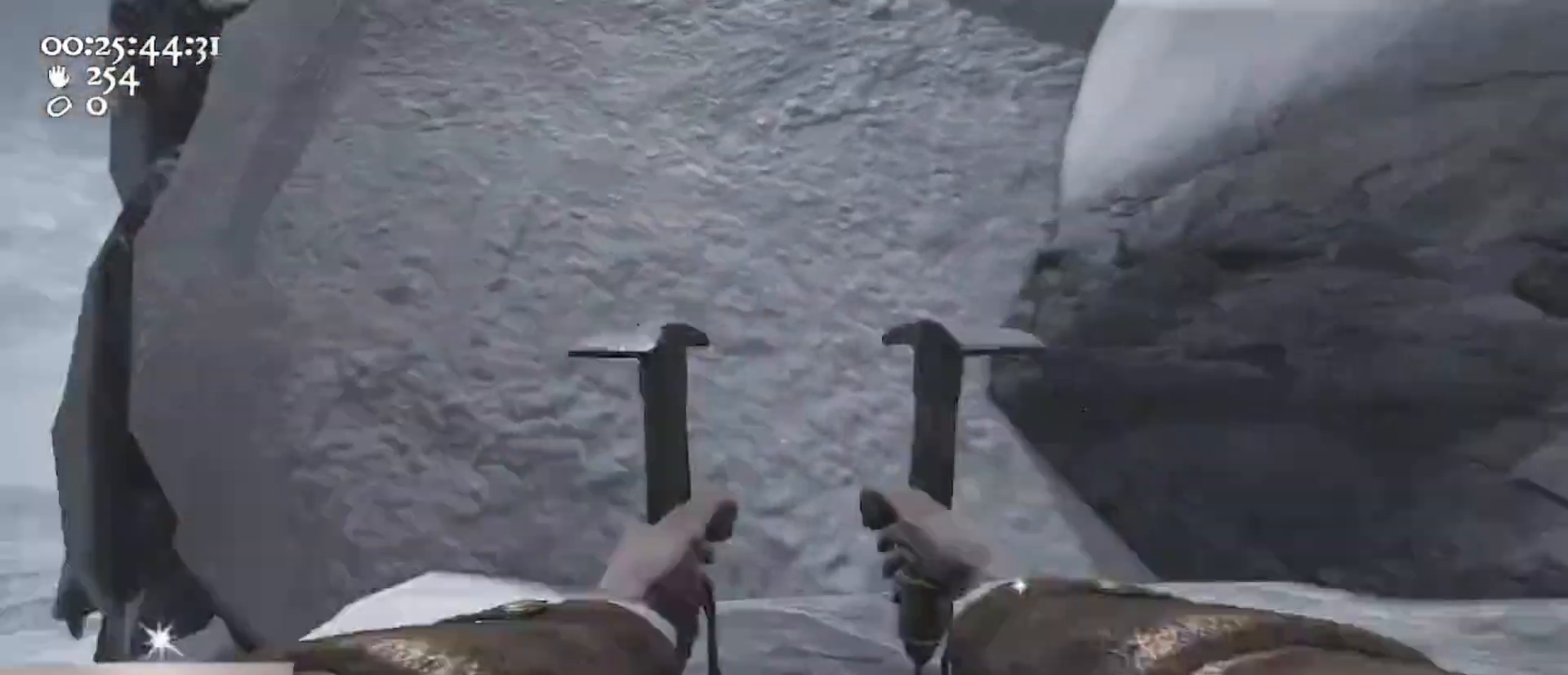
{"keys": ["ctrl", "space", "w"], "mouse": ["left", "right"], "events": [[33, "ctrl", "down"], [33, "space", "down"], [233, "space", "up"], [267, "ctrl", "up"], [267, "mouse_left", "up"], [267, "mouse_right", "up"], [300, "mouse_left", "down"], [300, "mouse_right", "down"], [367, "ctrl", "down"], [367, "space", "down"]]}
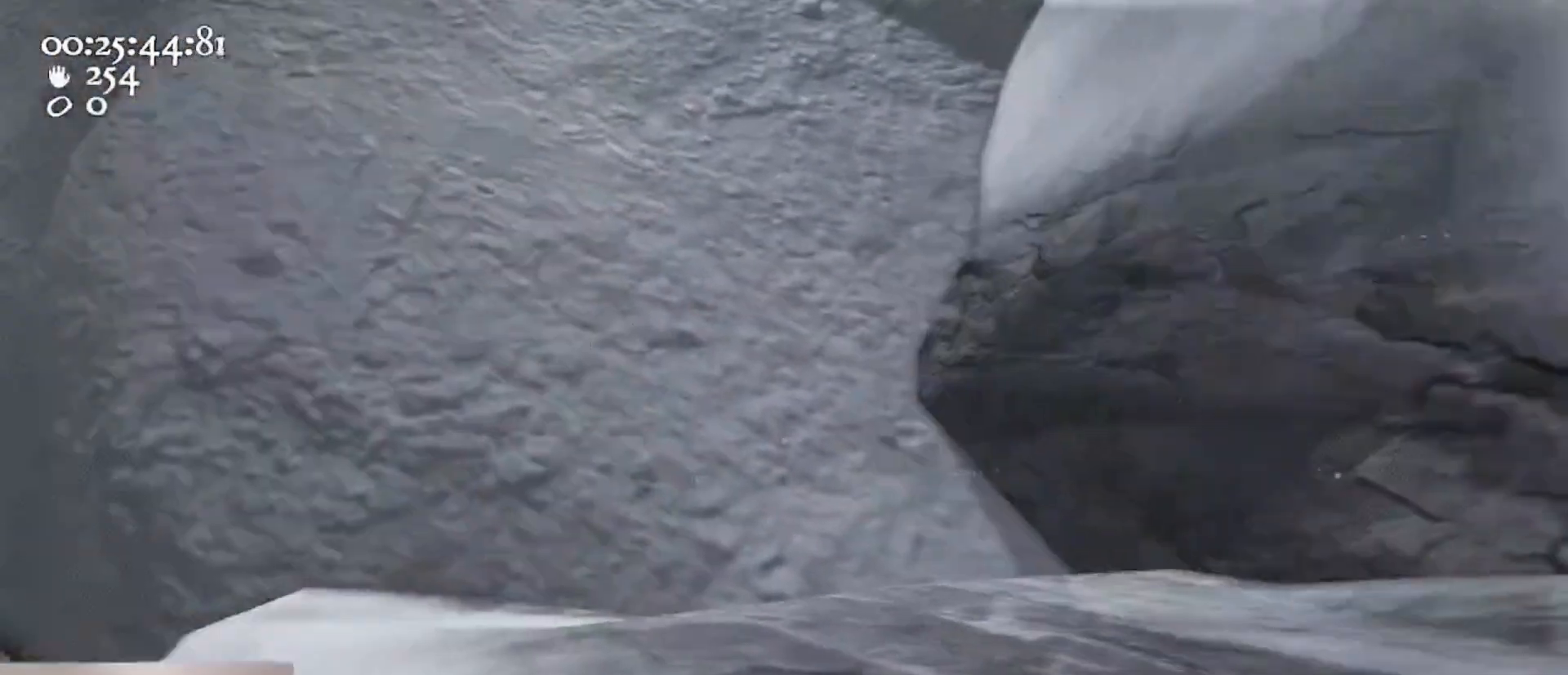
{"keys": ["w"], "mouse": [], "events": [[33, "ctrl", "up"], [100, "mouse_left", "up"], [100, "mouse_right", "up"], [100, "space", "up"], [133, "mouse_left", "down"], [133, "mouse_right", "down"], [200, "ctrl", "down"], [200, "space", "down"], [433, "ctrl", "up"], [433, "mouse_left", "up"], [433, "space", "up"], [467, "mouse_right", "up"]]}
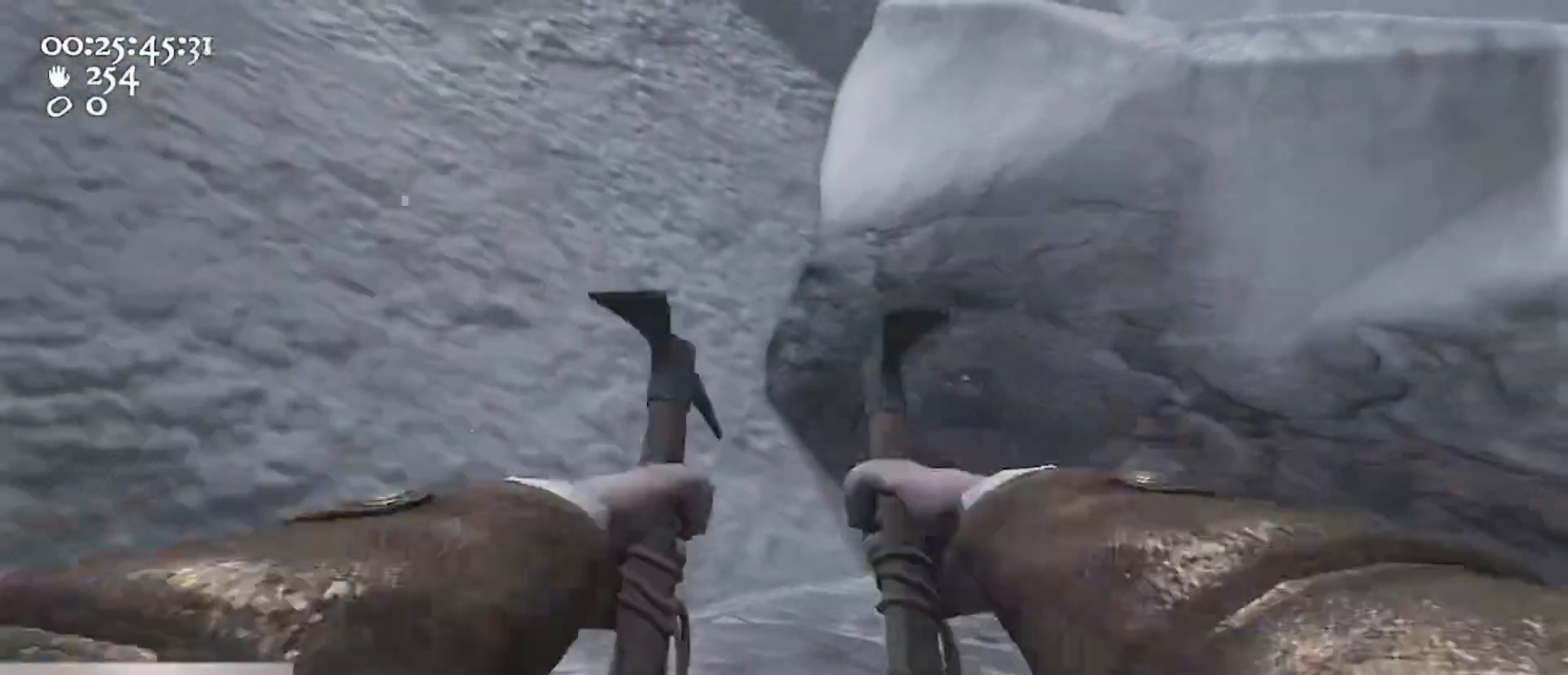
{"keys": ["w"], "mouse": ["left", "right"], "events": [[33, "ctrl", "down"], [33, "mouse_left", "down"], [33, "mouse_right", "down"], [67, "space", "down"], [267, "space", "up"], [300, "ctrl", "up"], [300, "mouse_left", "up"], [300, "mouse_right", "up"], [400, "mouse_left", "down"], [400, "mouse_right", "down"]]}
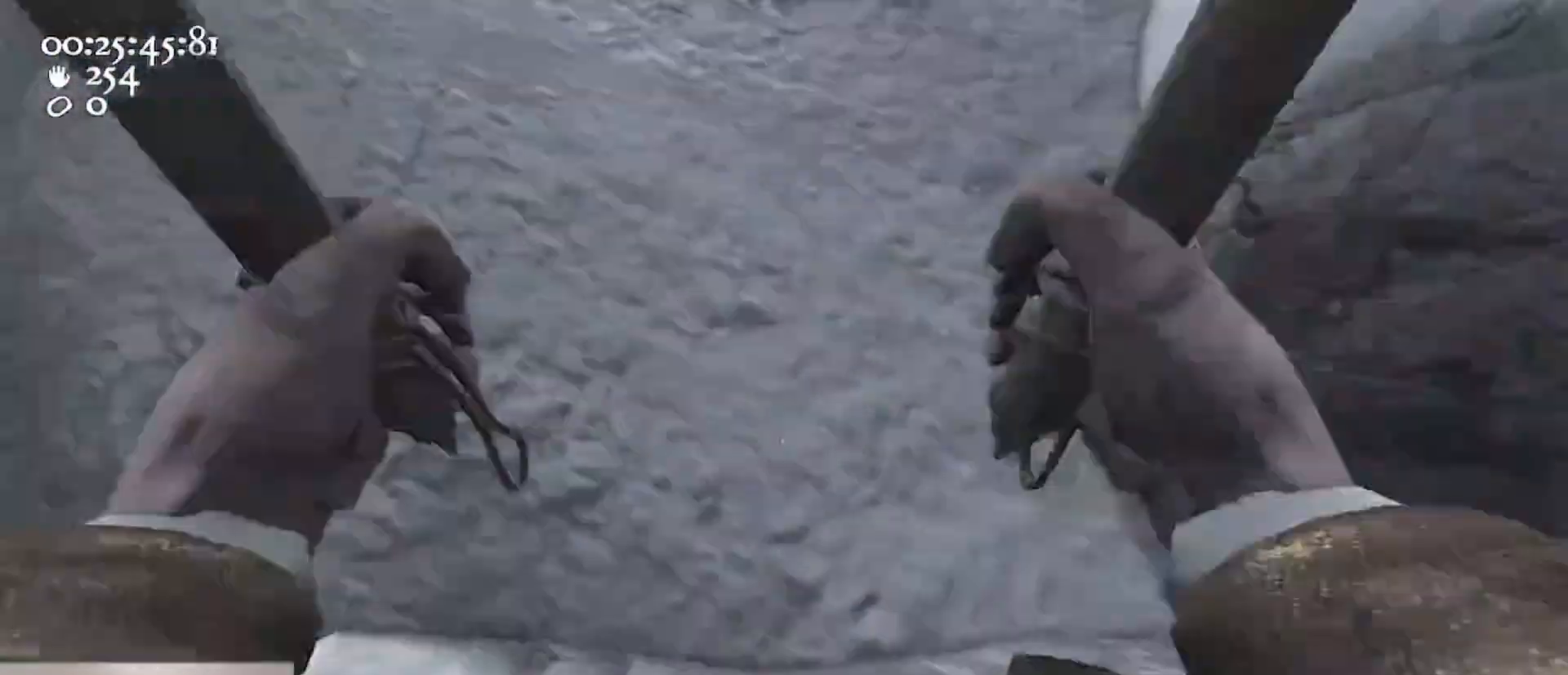
{"keys": ["d", "w"], "mouse": [], "events": [[67, "a", "down"], [133, "mouse_left", "up"], [133, "mouse_right", "up"], [400, "a", "up"], [467, "d", "down"]]}